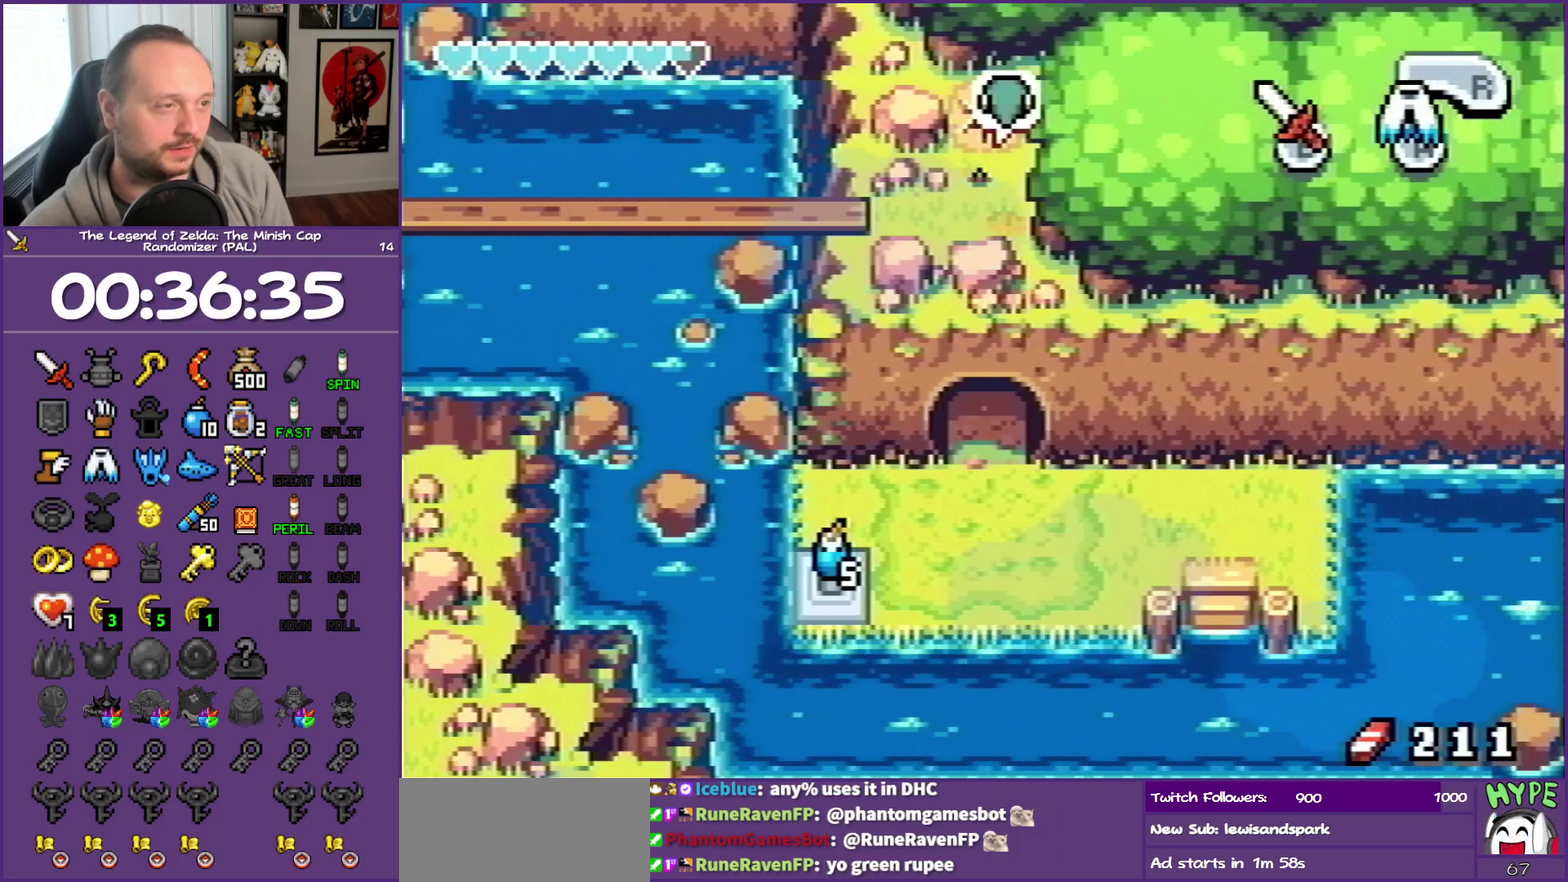
Gameplay with a controller (Nintendo layout); each line is a JSON object with the inputs held at the frame after it. "events" lists button and stick changes between this image and that frame as [ms after this image, input, new state], when the widget could be followed in between. Not read: L3 R3.
{"buttons": ["DPAD_UP"], "events": [[133, "R1", "up"]]}
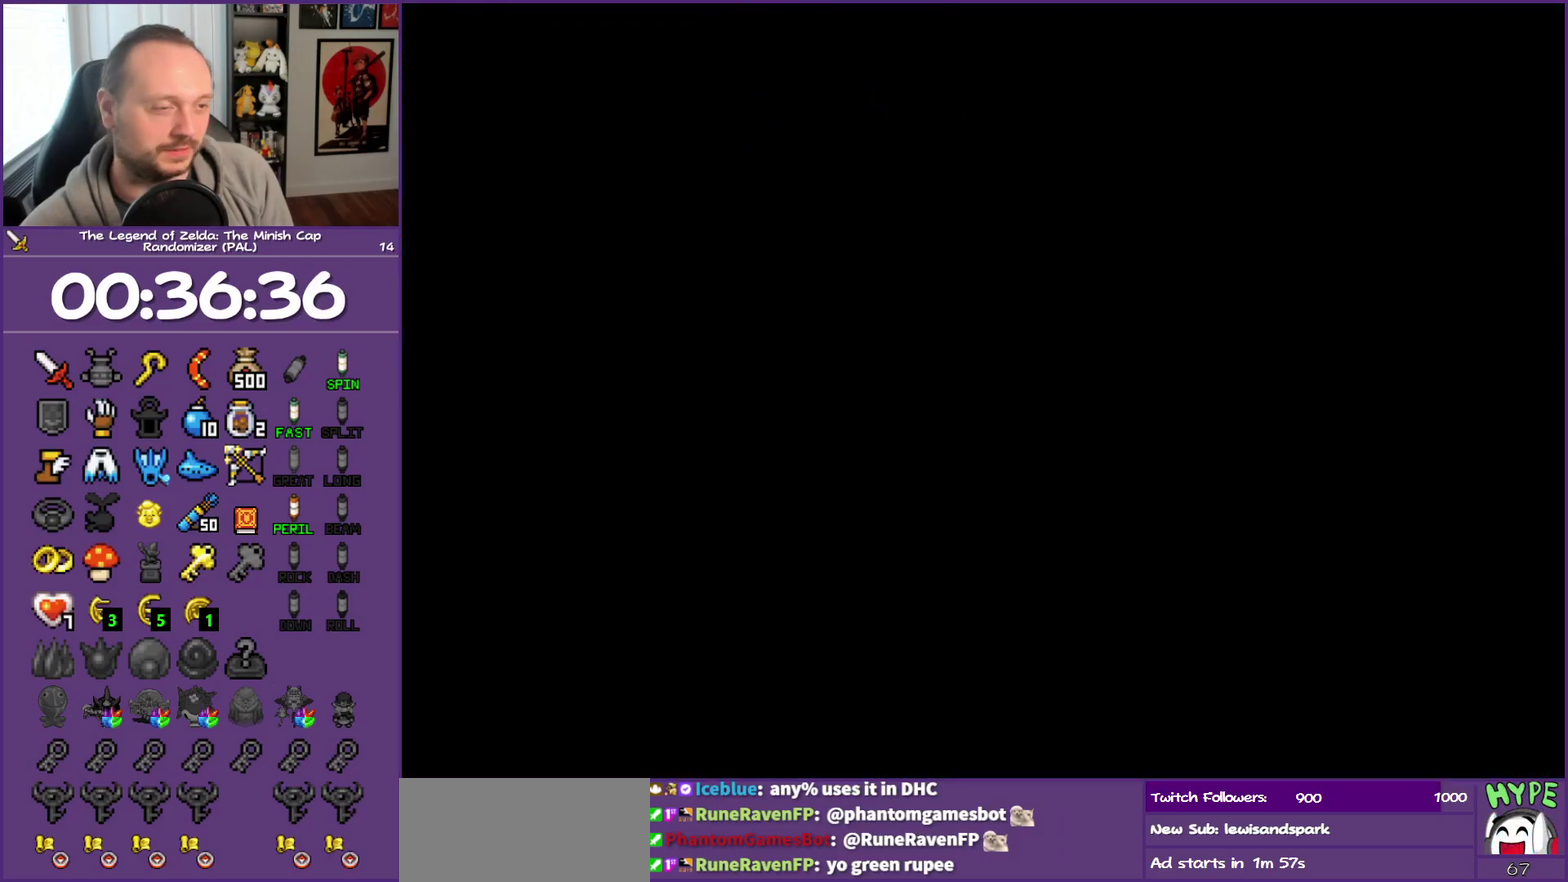
{"buttons": [], "events": [[250, "DPAD_RIGHT", "down"], [400, "DPAD_RIGHT", "up"], [400, "DPAD_UP", "up"]]}
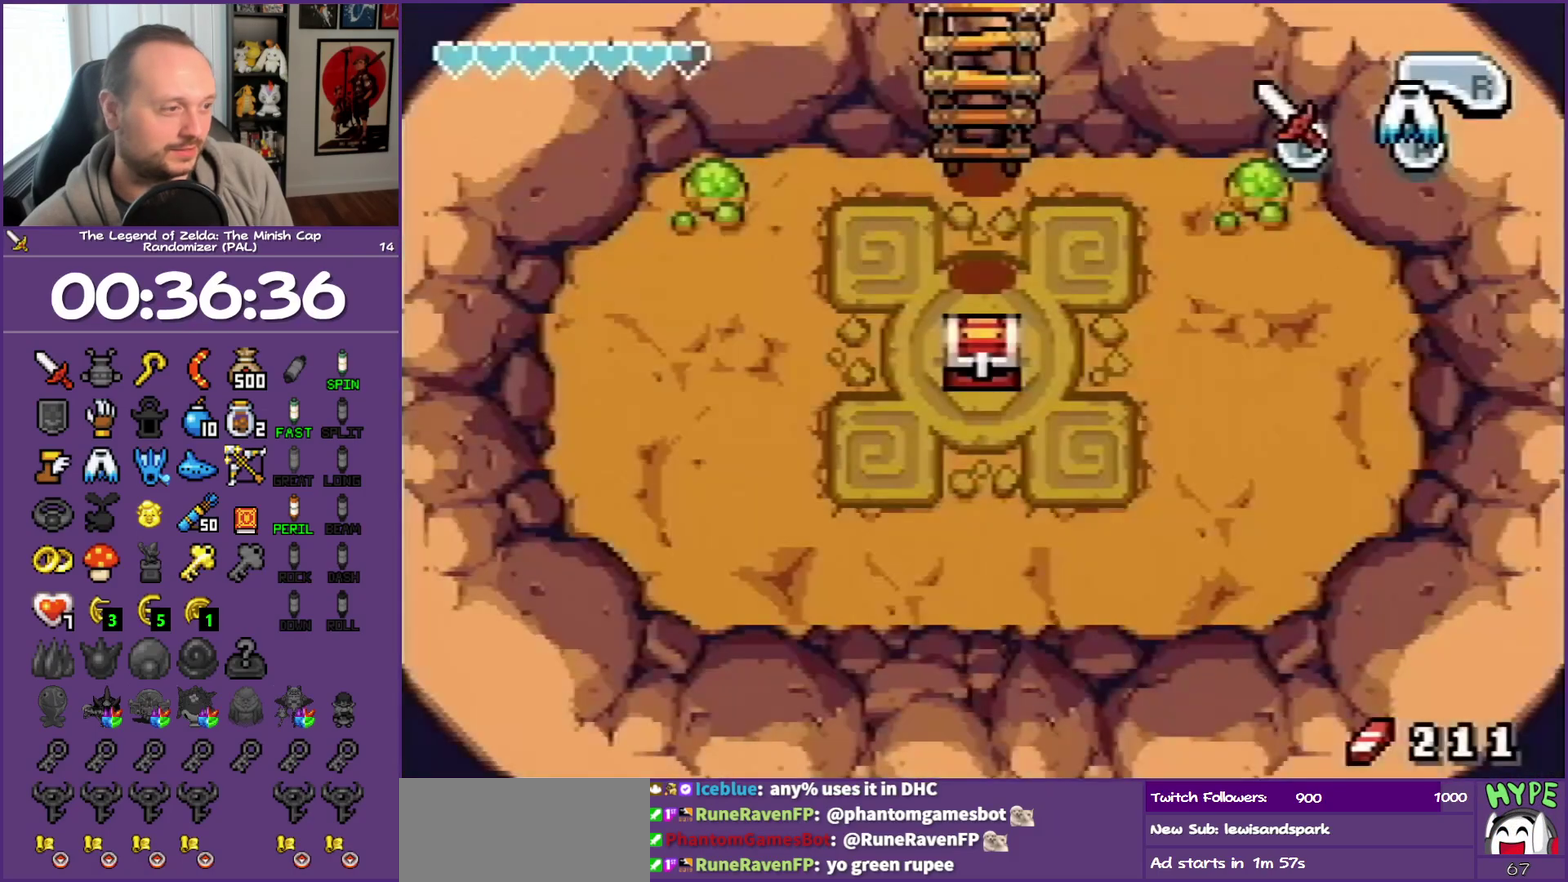
{"buttons": ["DPAD_DOWN", "DPAD_RIGHT"], "events": [[400, "DPAD_DOWN", "down"], [400, "DPAD_RIGHT", "down"]]}
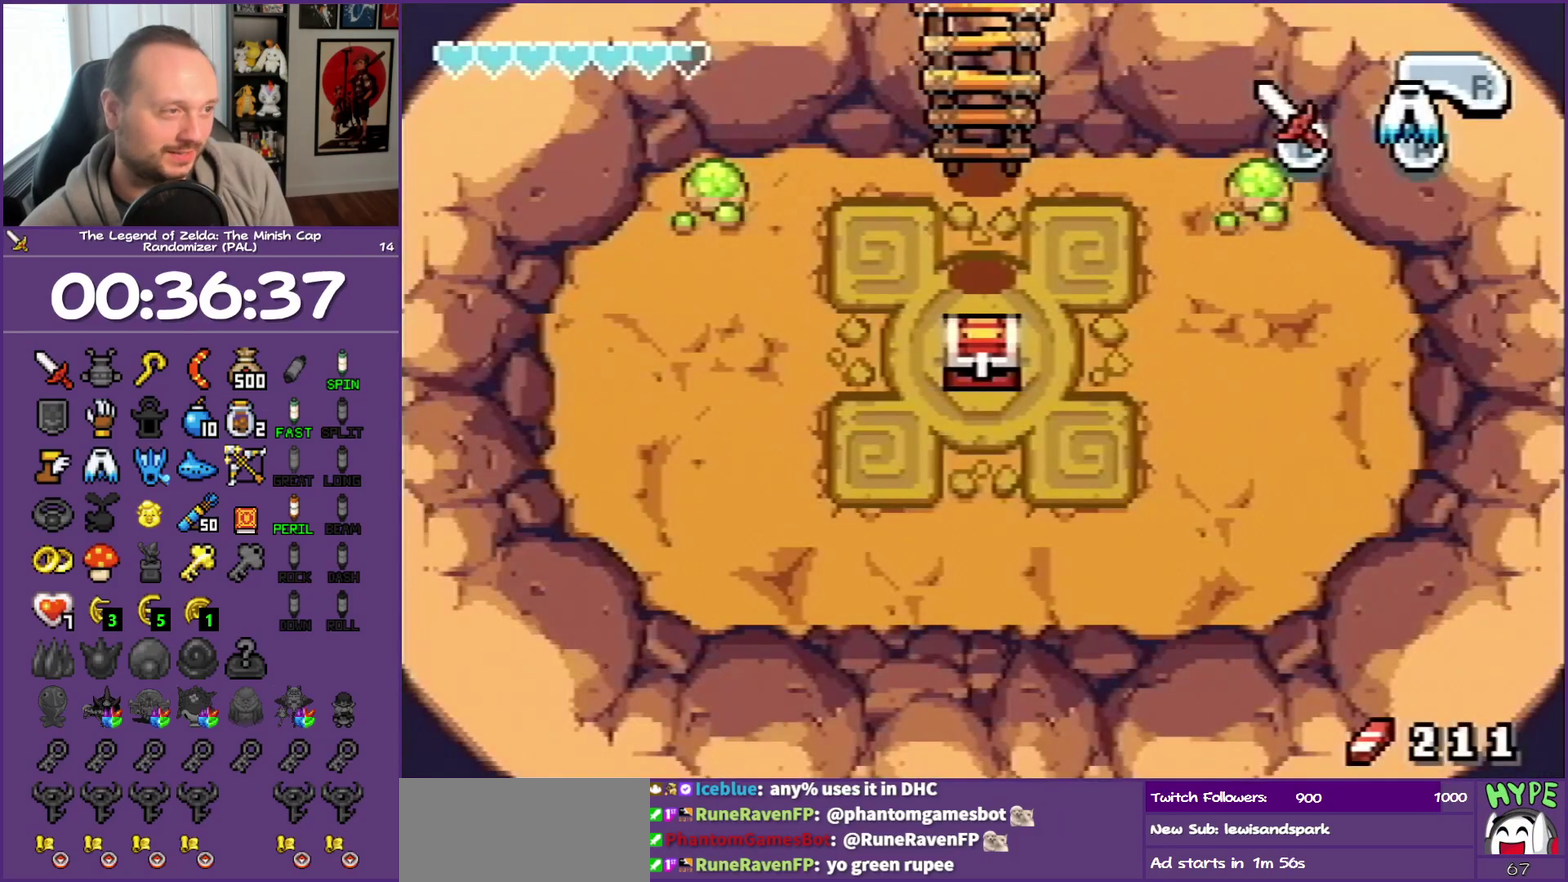
{"buttons": ["DPAD_DOWN", "DPAD_RIGHT"], "events": []}
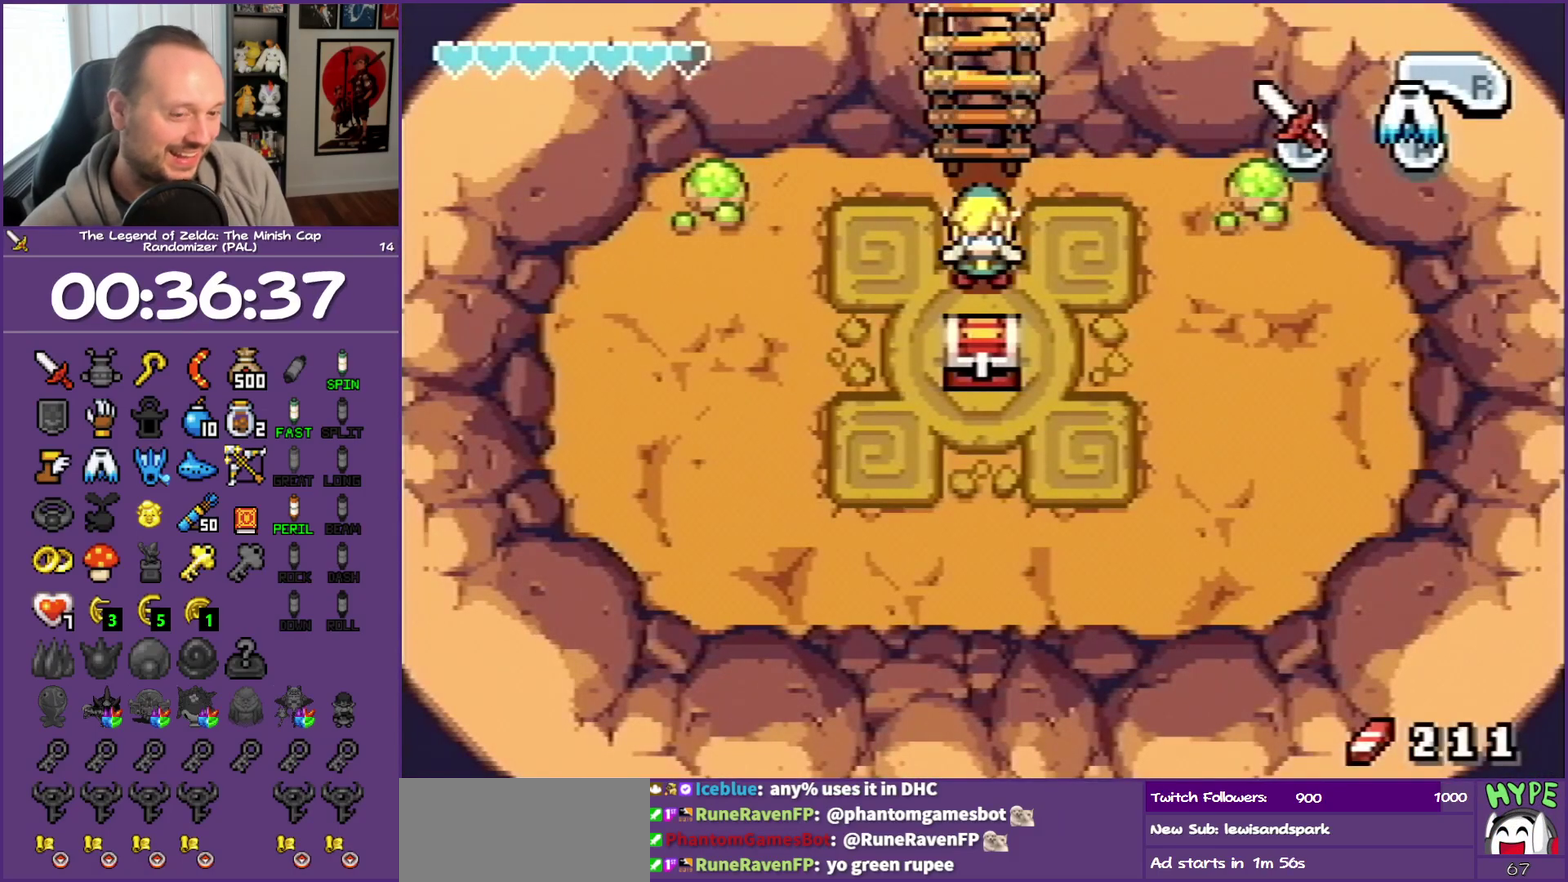
{"buttons": ["DPAD_DOWN"], "events": [[467, "DPAD_RIGHT", "up"]]}
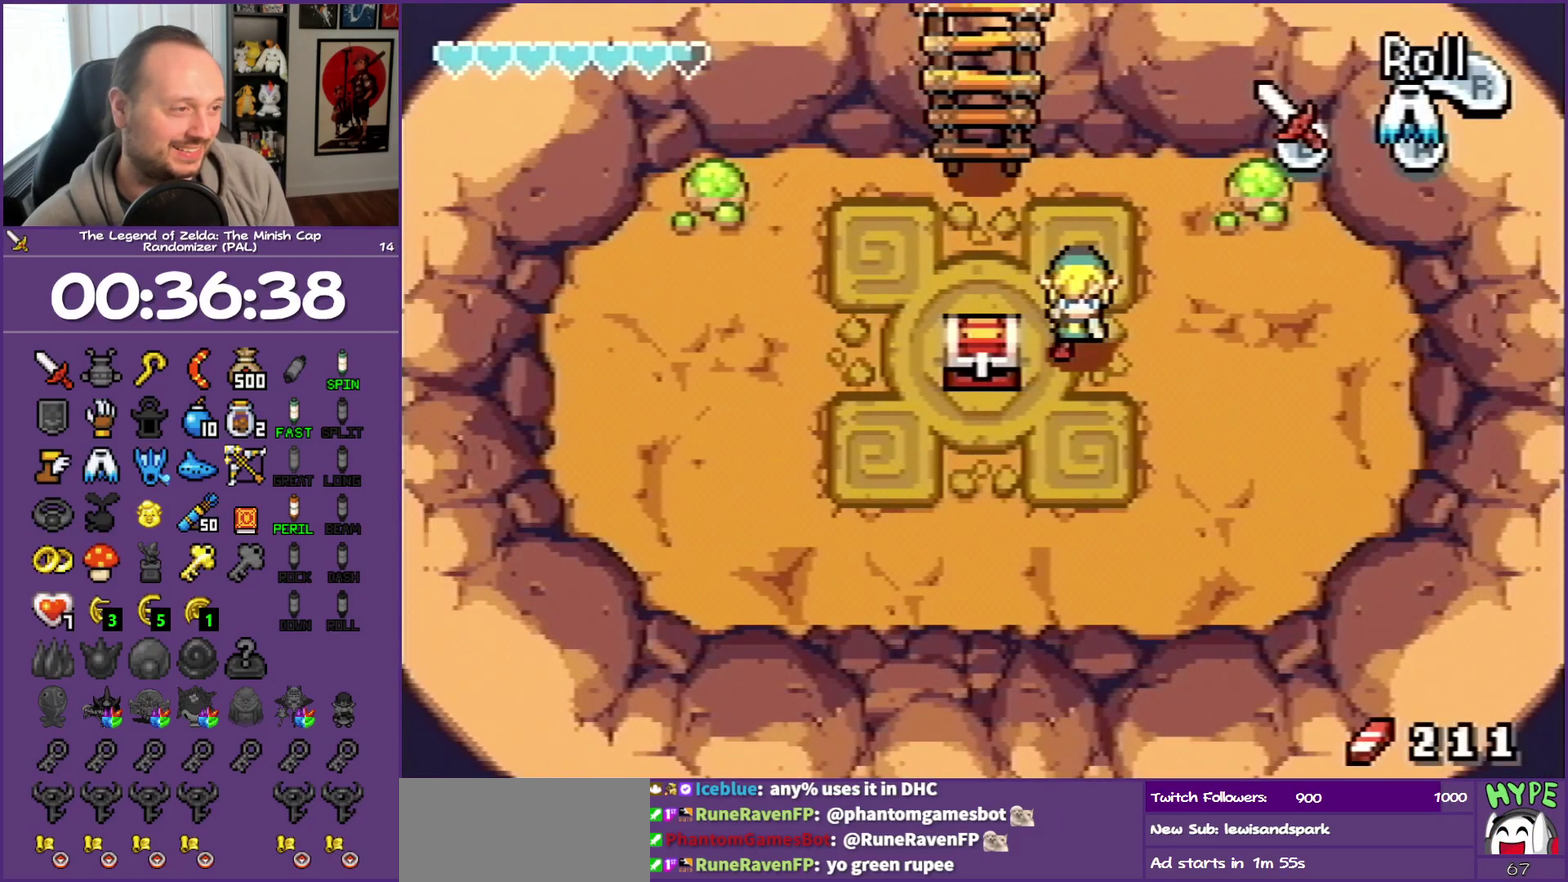
{"buttons": ["DPAD_UP"], "events": [[183, "DPAD_LEFT", "down"], [333, "DPAD_DOWN", "up"], [467, "DPAD_UP", "down"], [483, "DPAD_LEFT", "up"]]}
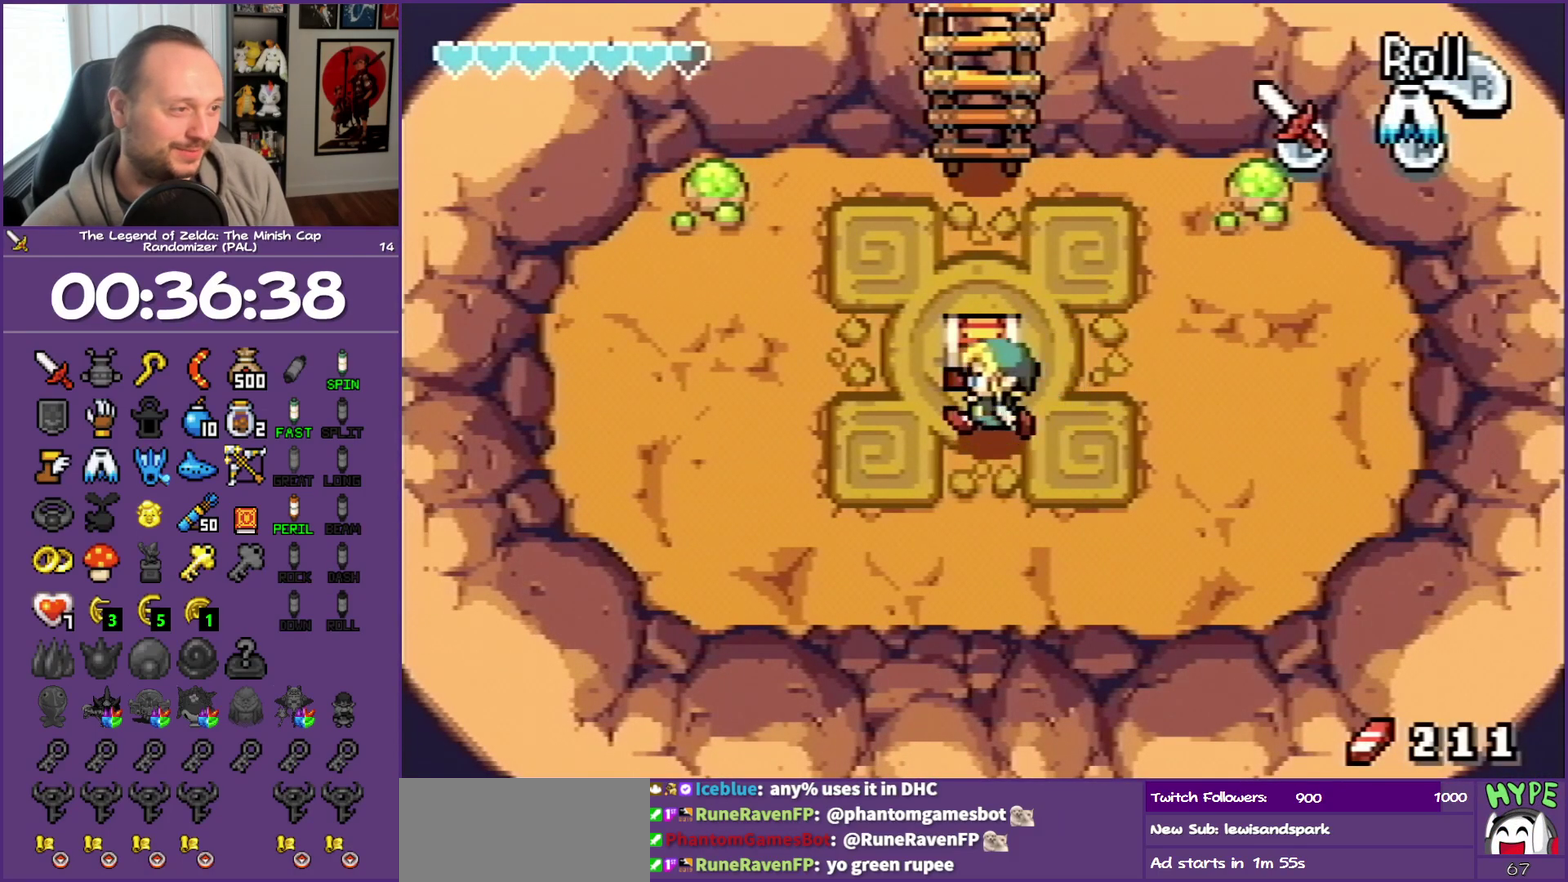
{"buttons": ["B", "DPAD_UP"]}
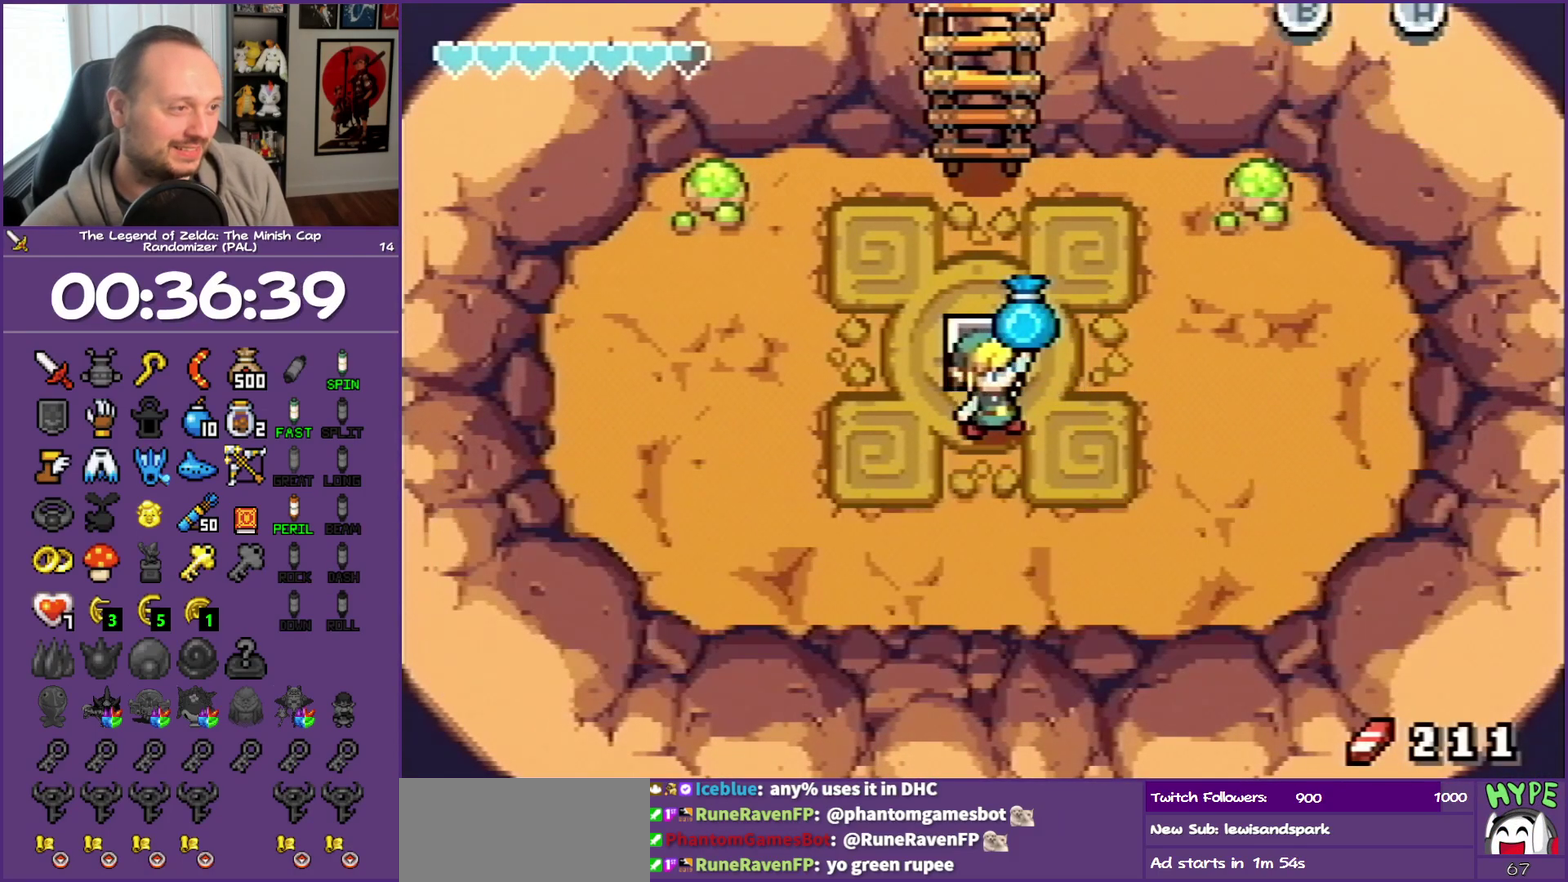
{"buttons": [], "events": [[17, "DPAD_LEFT", "down"], [50, "DPAD_UP", "up"], [67, "DPAD_LEFT", "up"], [433, "B", "up"]]}
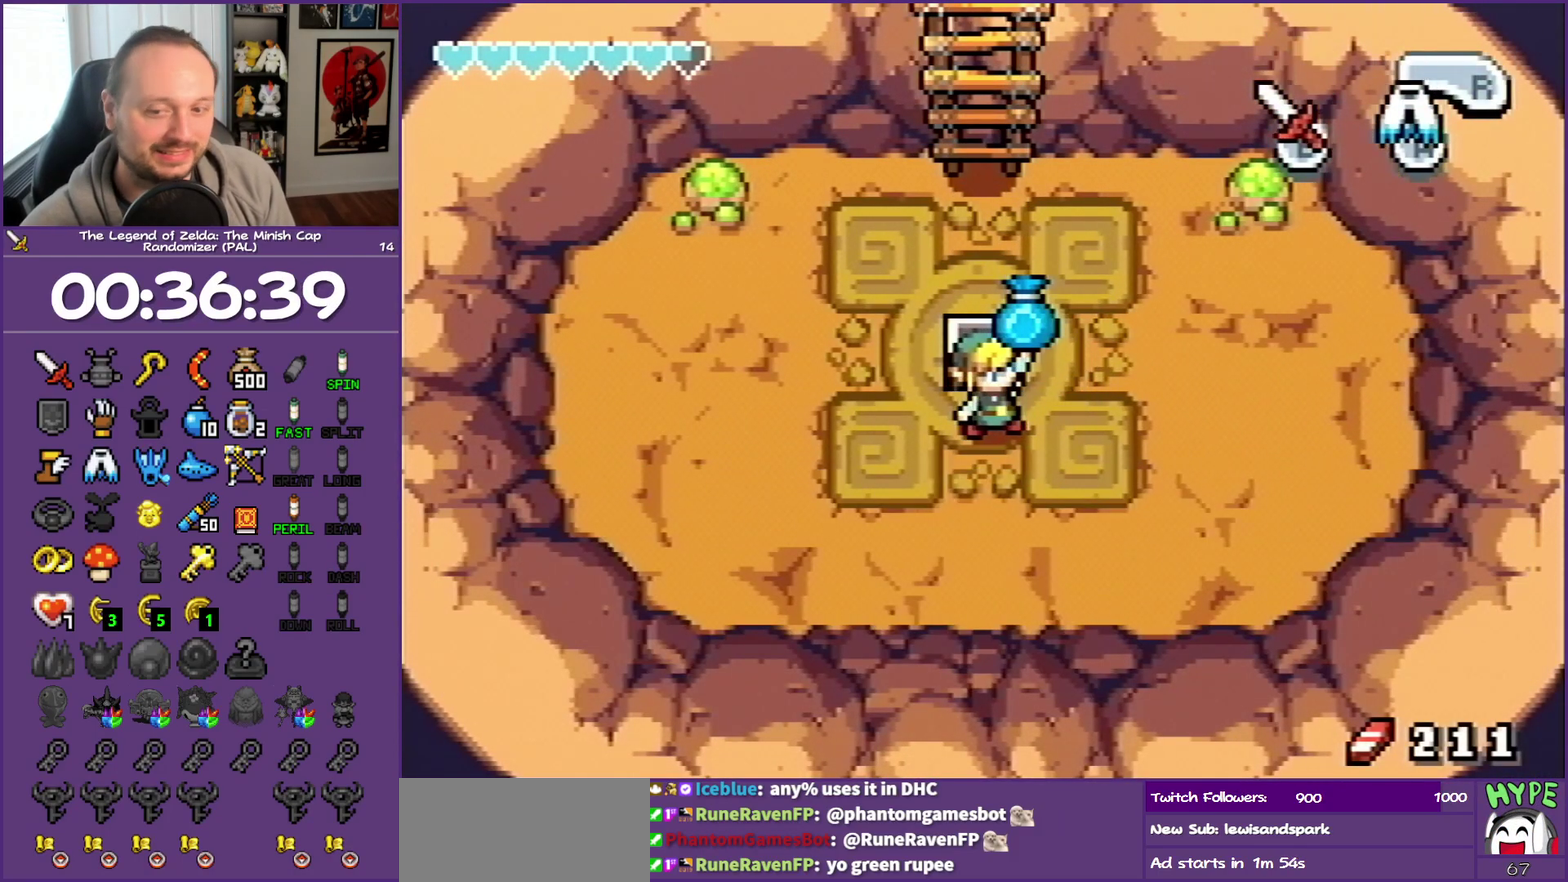
{"buttons": ["DPAD_UP", "DPAD_RIGHT"], "events": [[183, "DPAD_RIGHT", "down"], [300, "DPAD_UP", "down"]]}
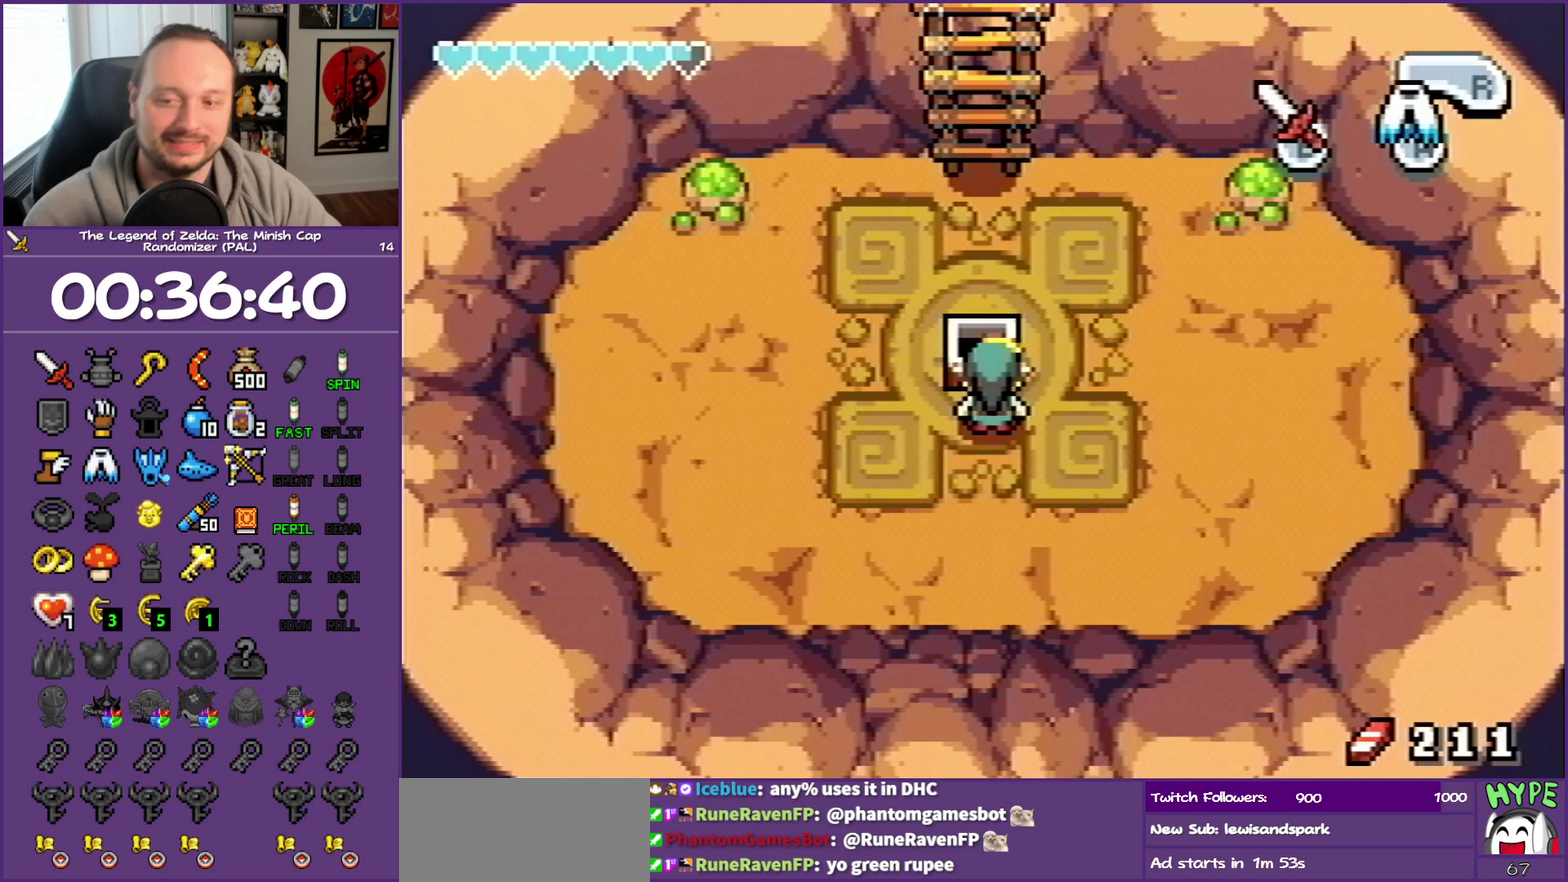
{"buttons": ["DPAD_UP", "DPAD_RIGHT"], "events": []}
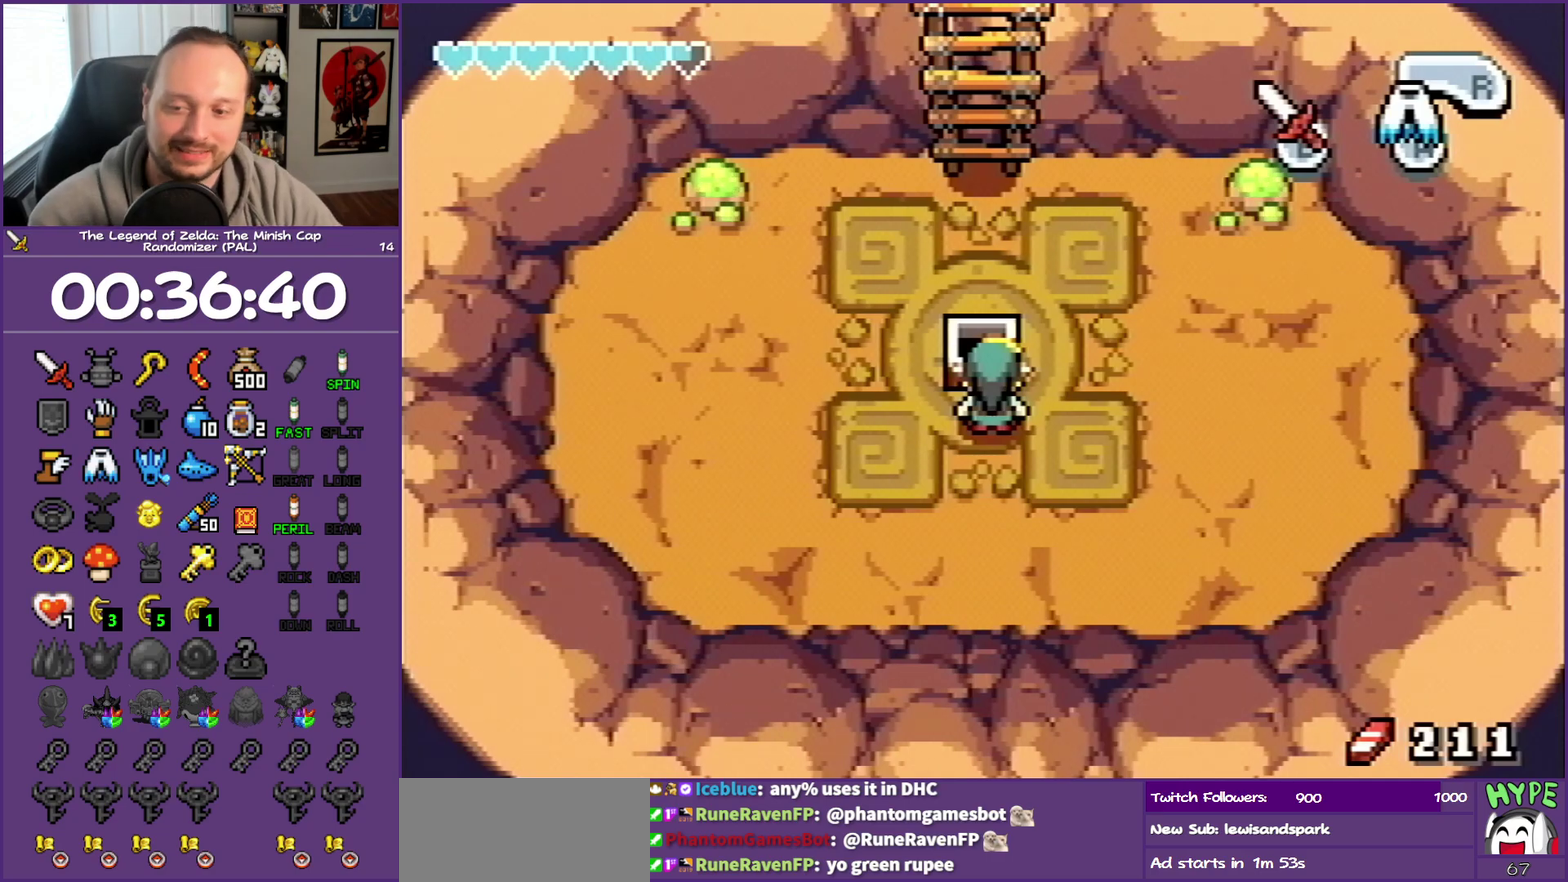
{"buttons": [], "events": [[350, "DPAD_RIGHT", "up"], [350, "DPAD_UP", "up"]]}
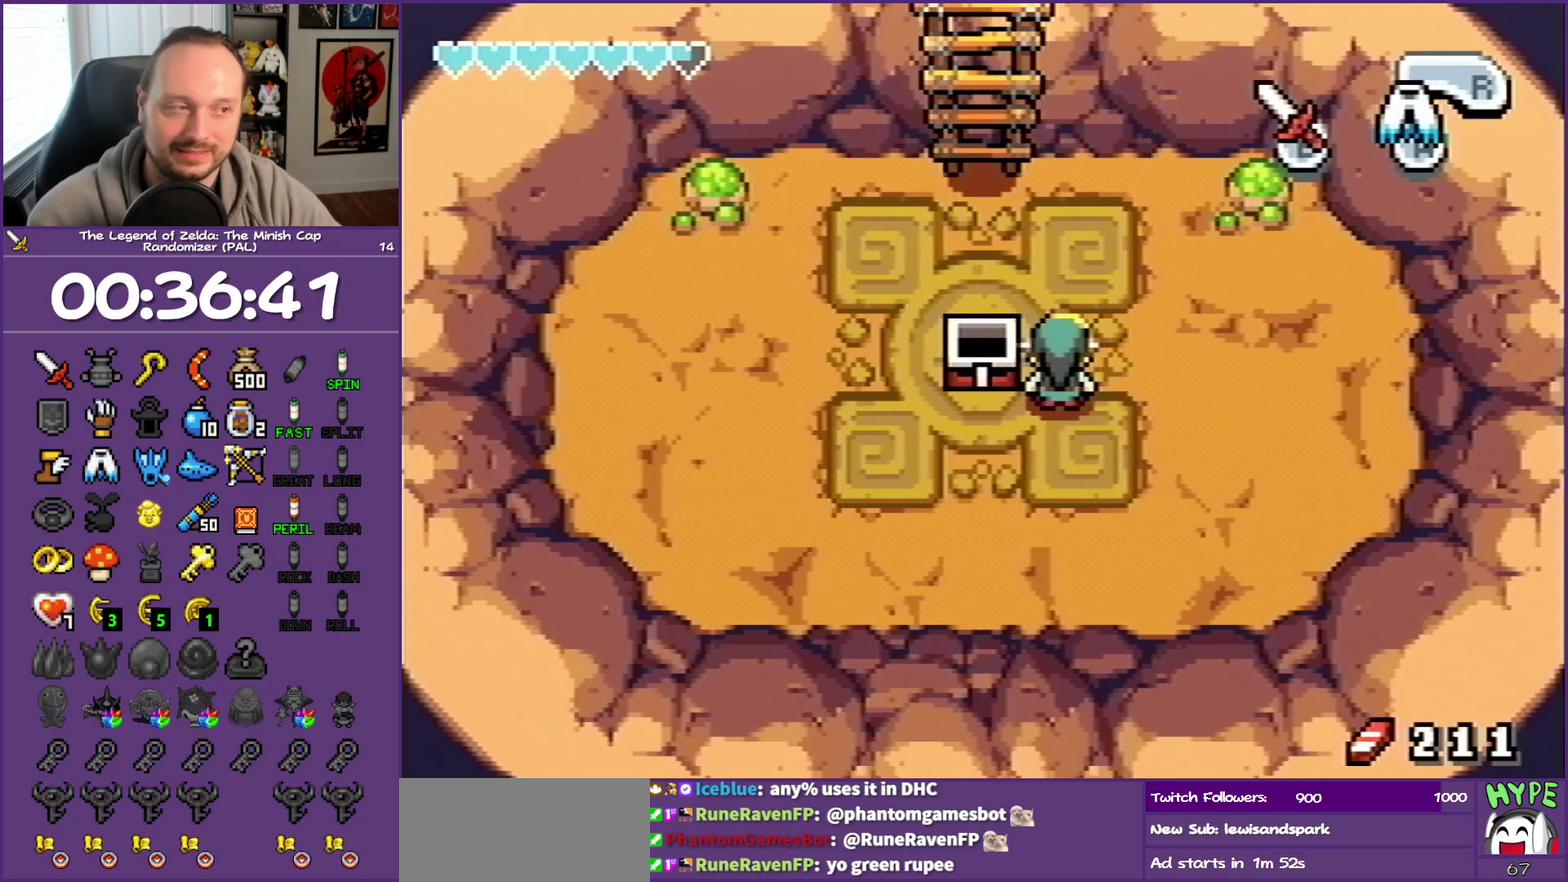
{"buttons": ["DPAD_LEFT"], "events": [[100, "START", "down"], [317, "START", "up"], [500, "DPAD_LEFT", "down"]]}
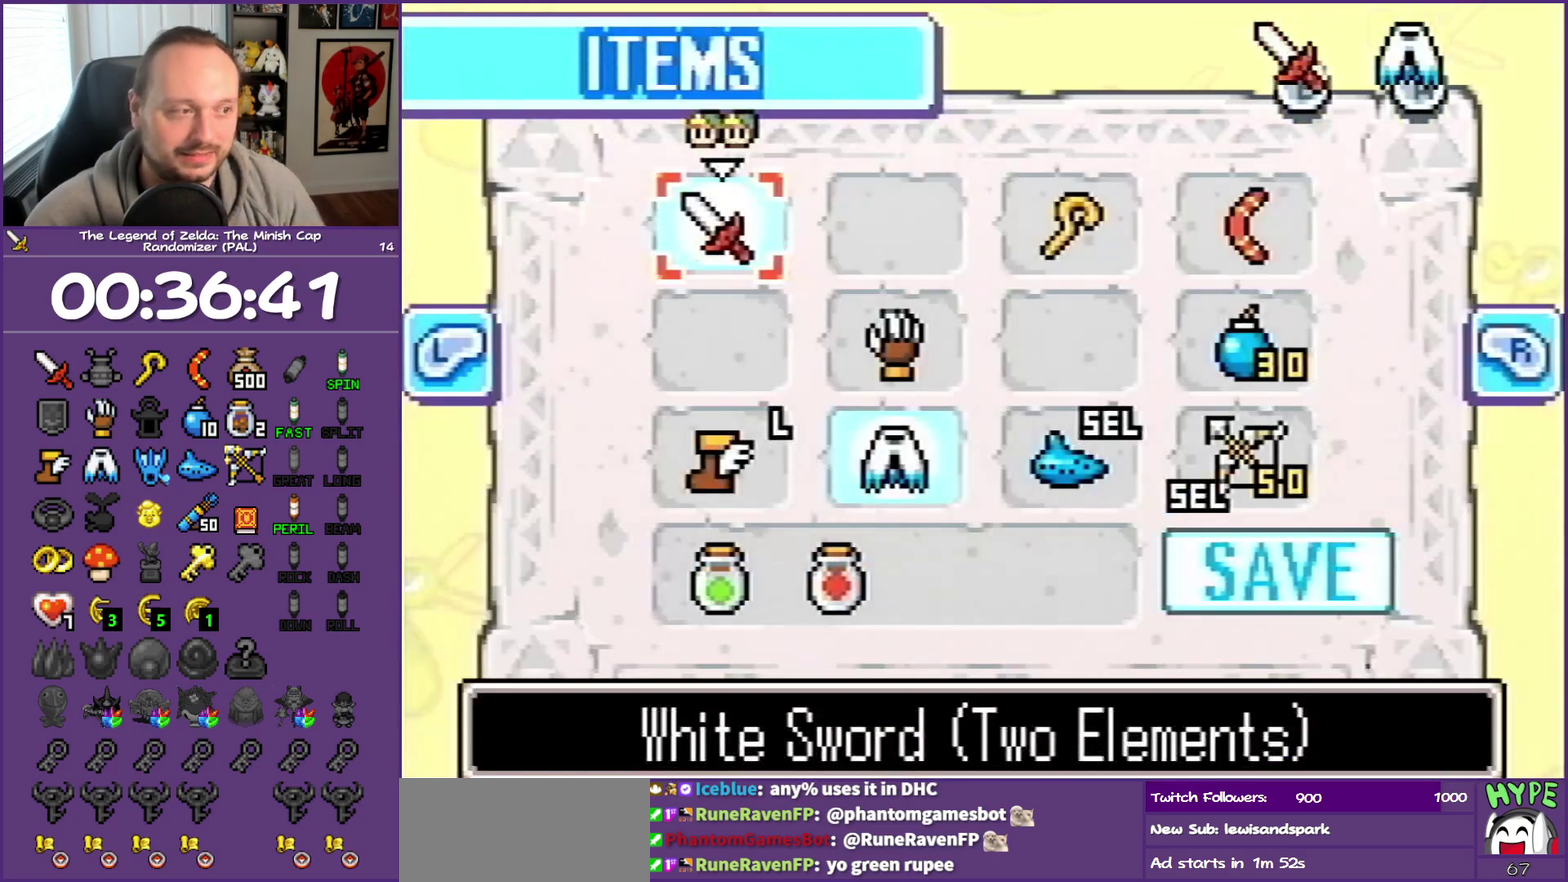
{"buttons": [], "events": [[133, "DPAD_UP", "down"], [200, "DPAD_LEFT", "up"], [267, "DPAD_UP", "up"]]}
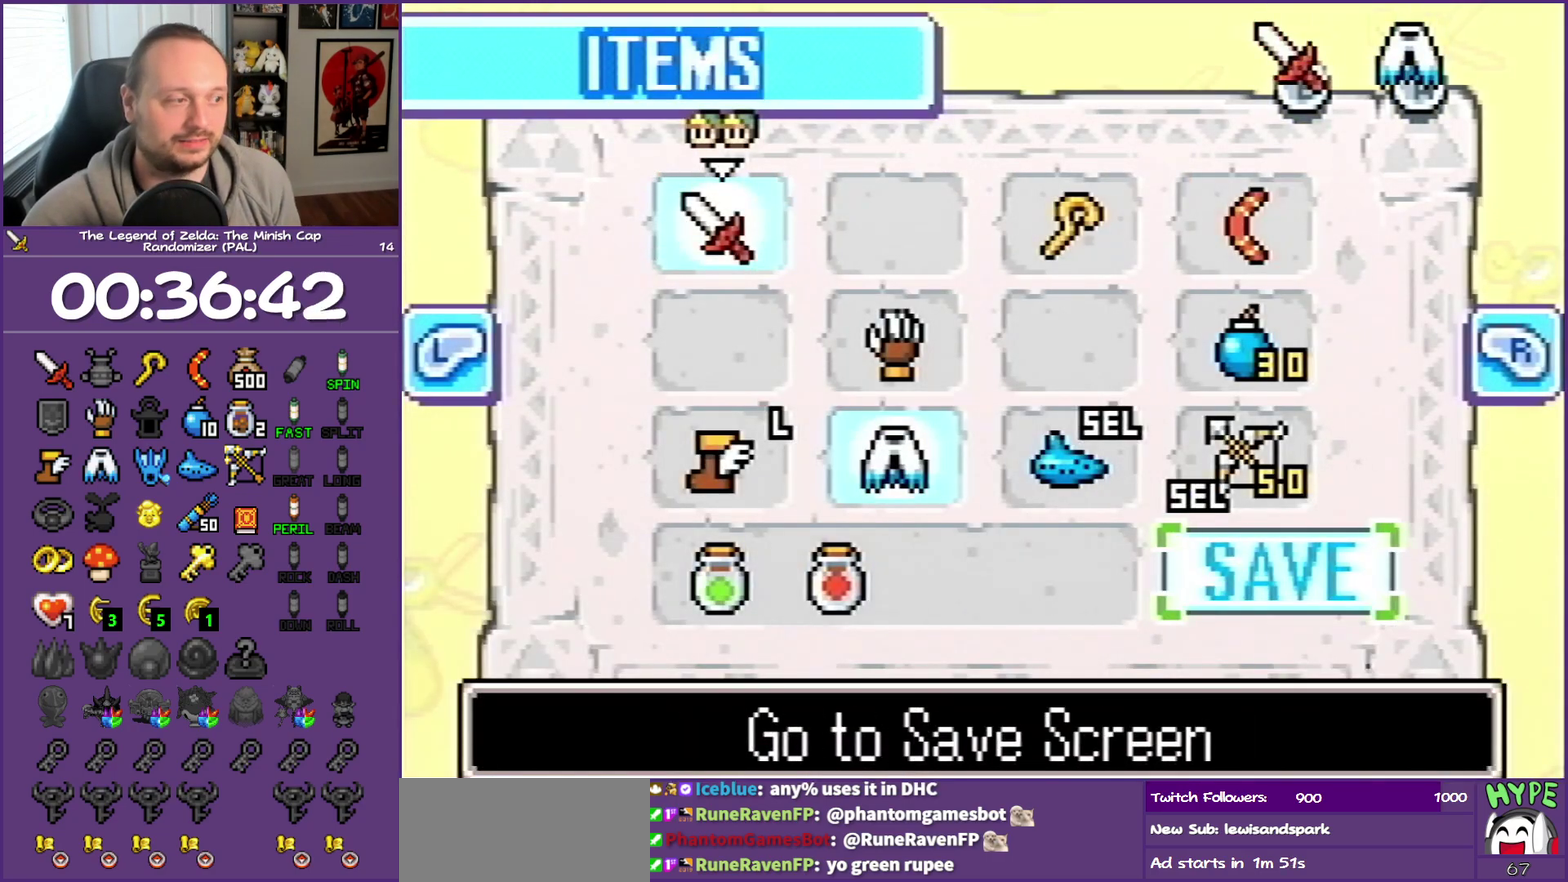
{"buttons": ["DPAD_DOWN"], "events": [[433, "DPAD_DOWN", "down"]]}
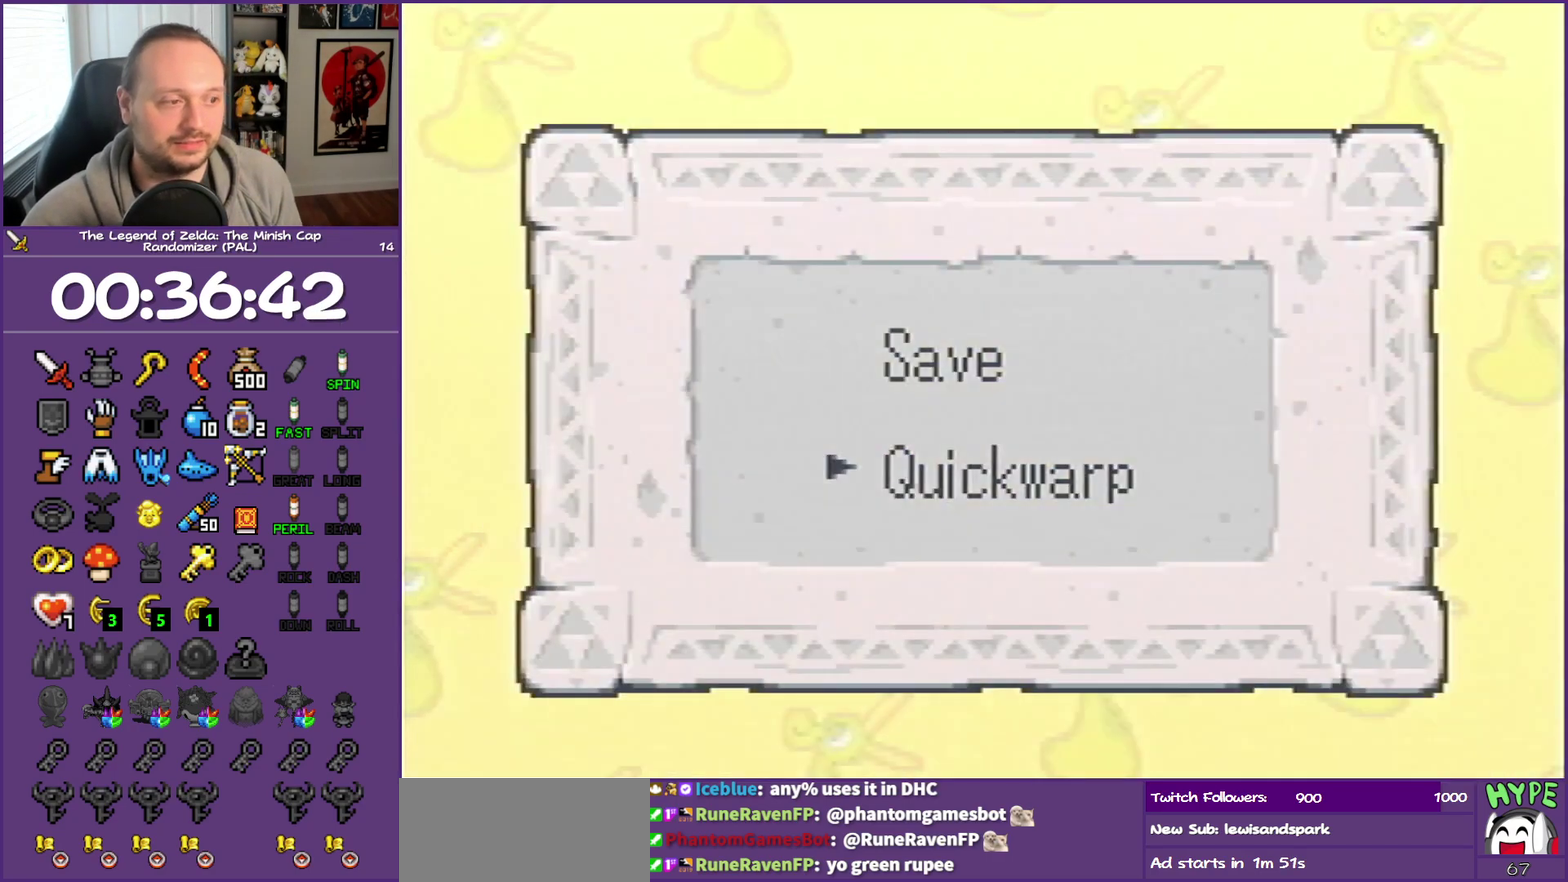
{"buttons": [], "events": [[67, "A", "down"], [67, "DPAD_DOWN", "up"], [117, "A", "up"]]}
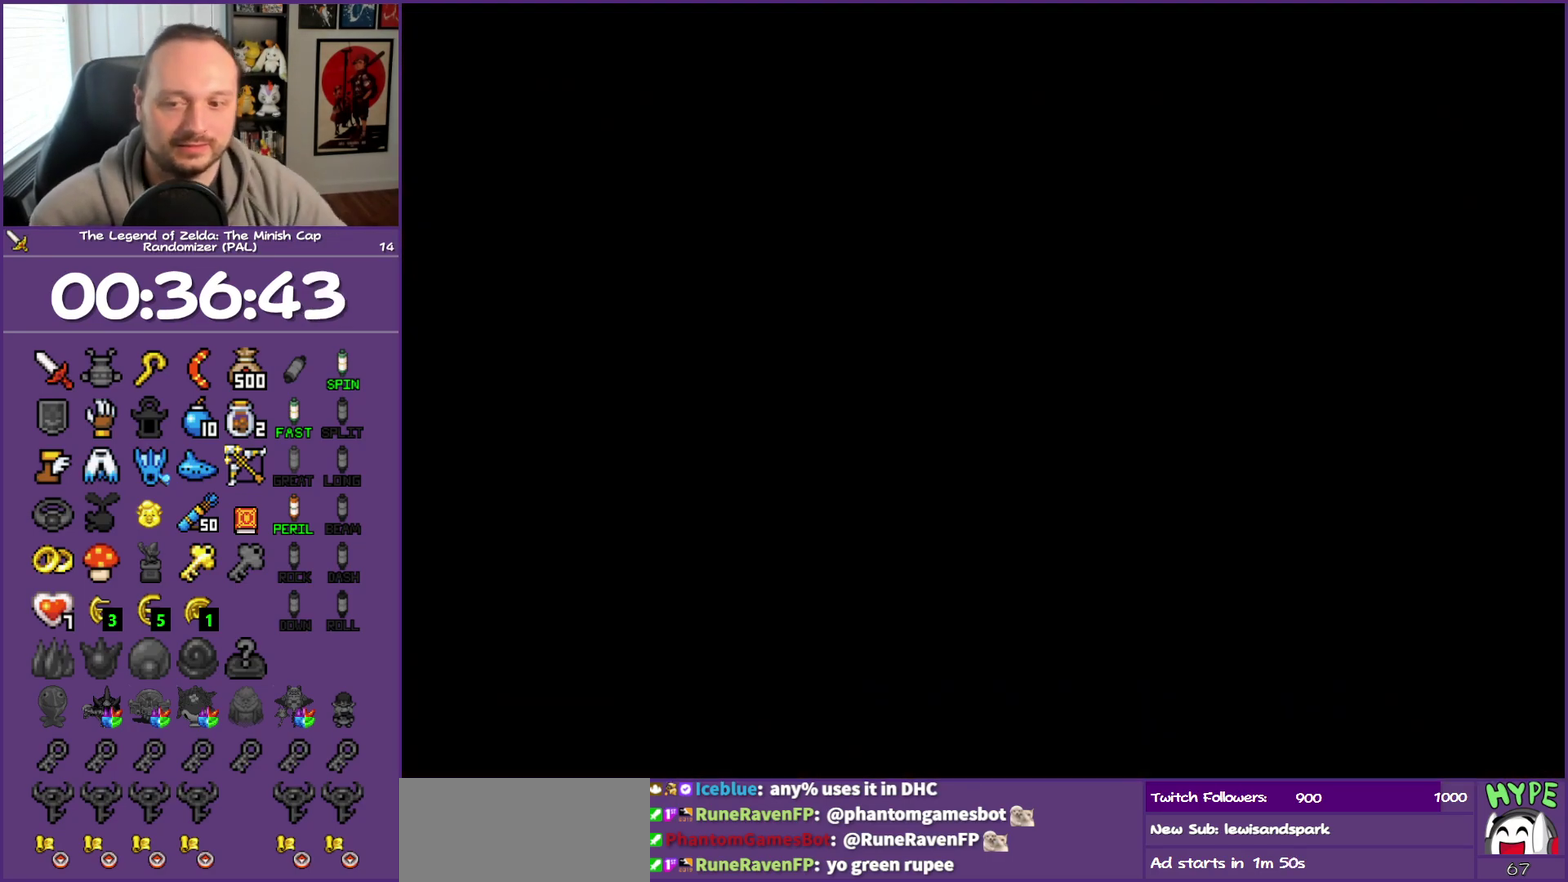
{"buttons": ["DPAD_RIGHT"], "events": [[250, "DPAD_RIGHT", "down"]]}
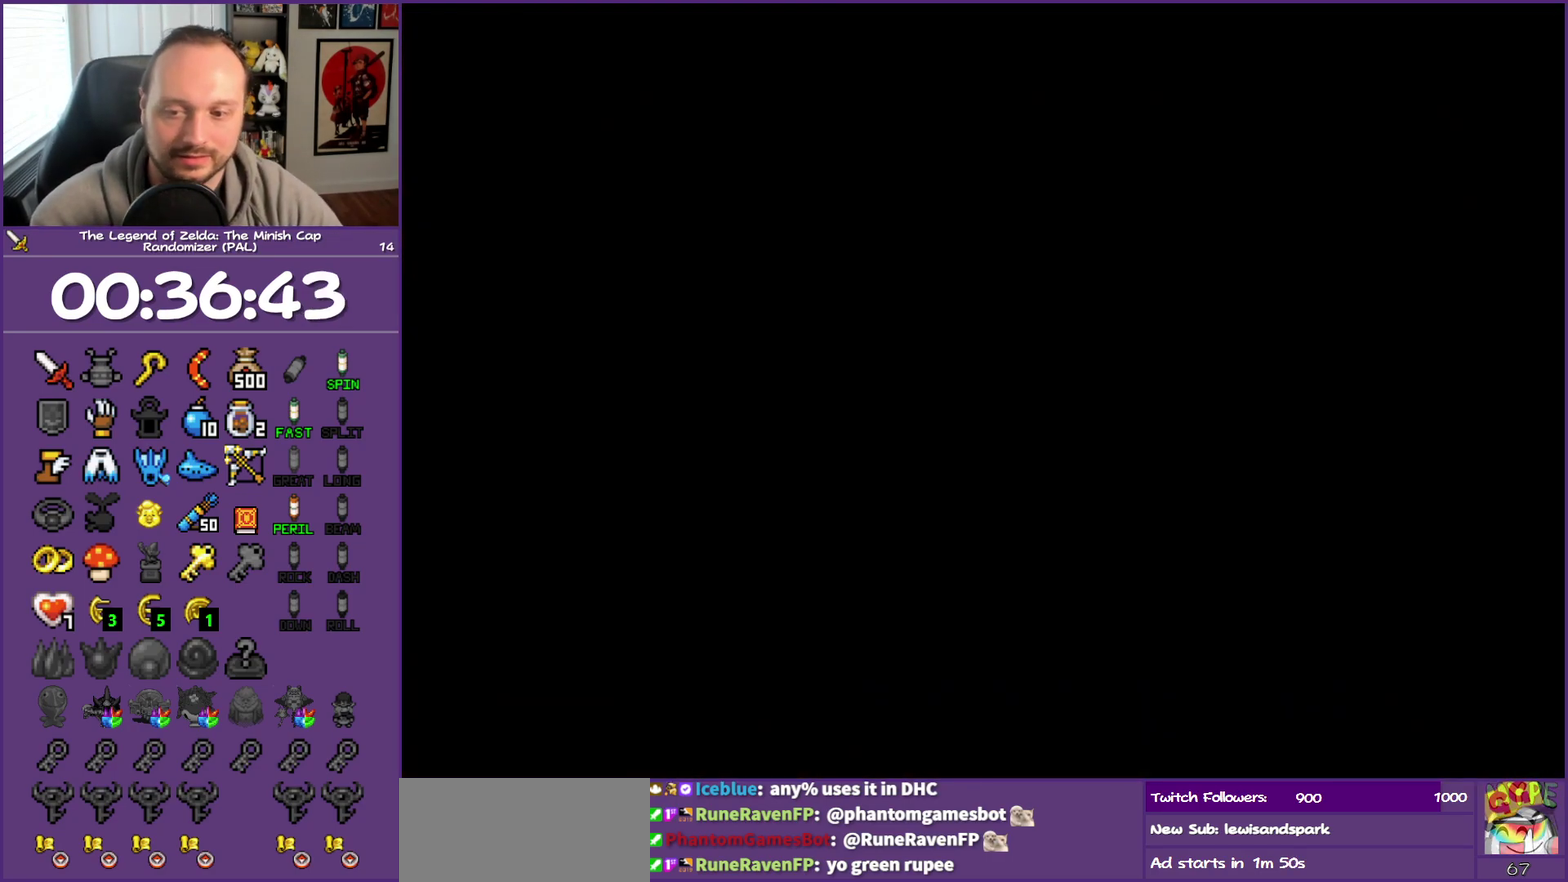
{"buttons": ["DPAD_RIGHT"], "events": []}
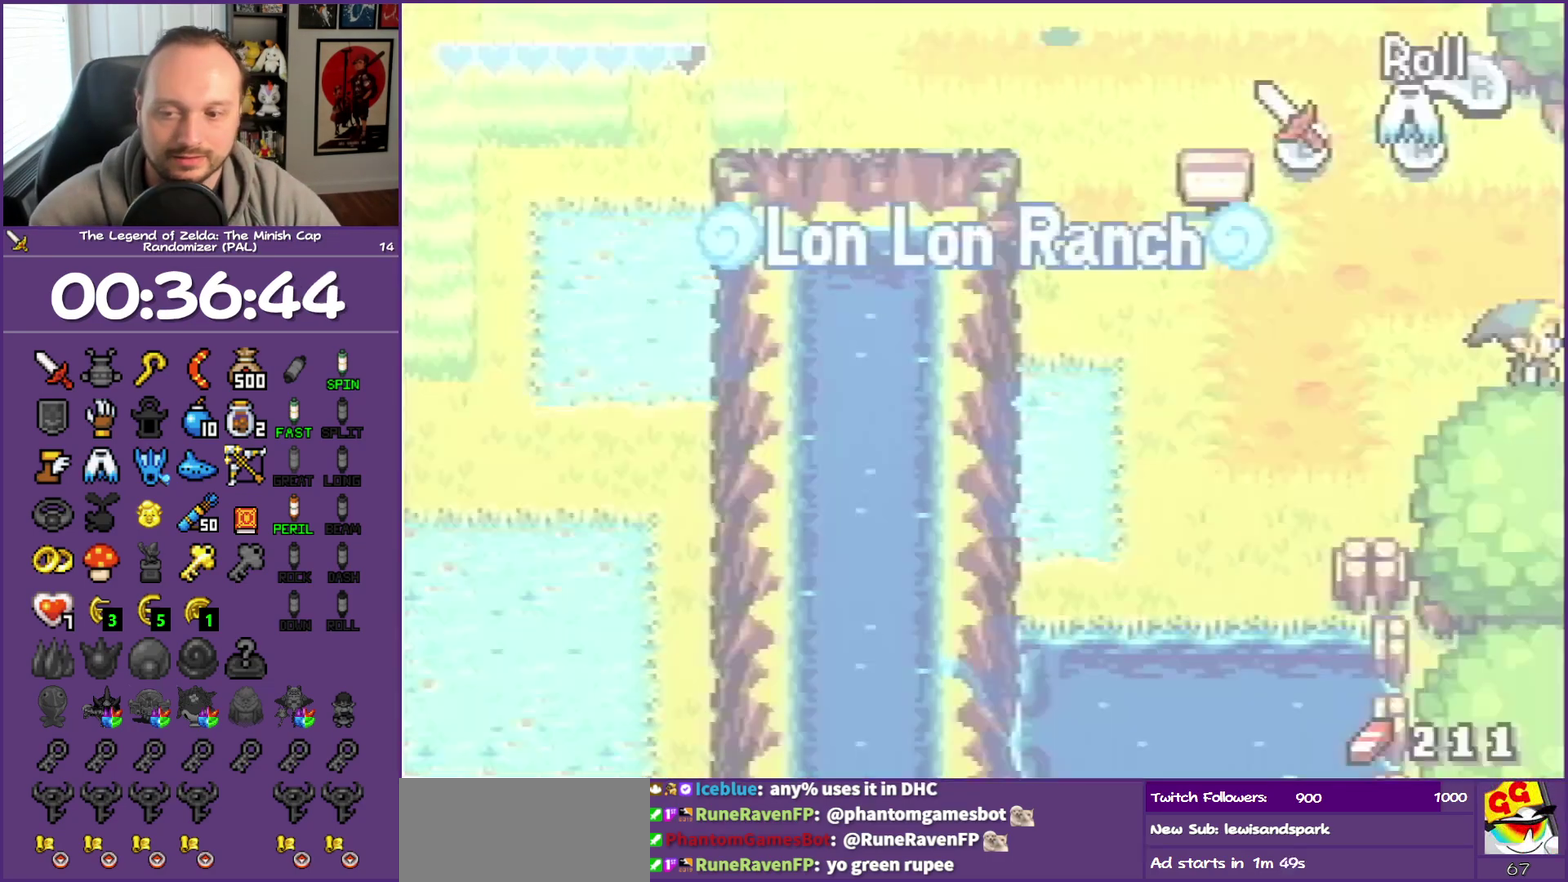
{"buttons": ["DPAD_RIGHT"], "events": []}
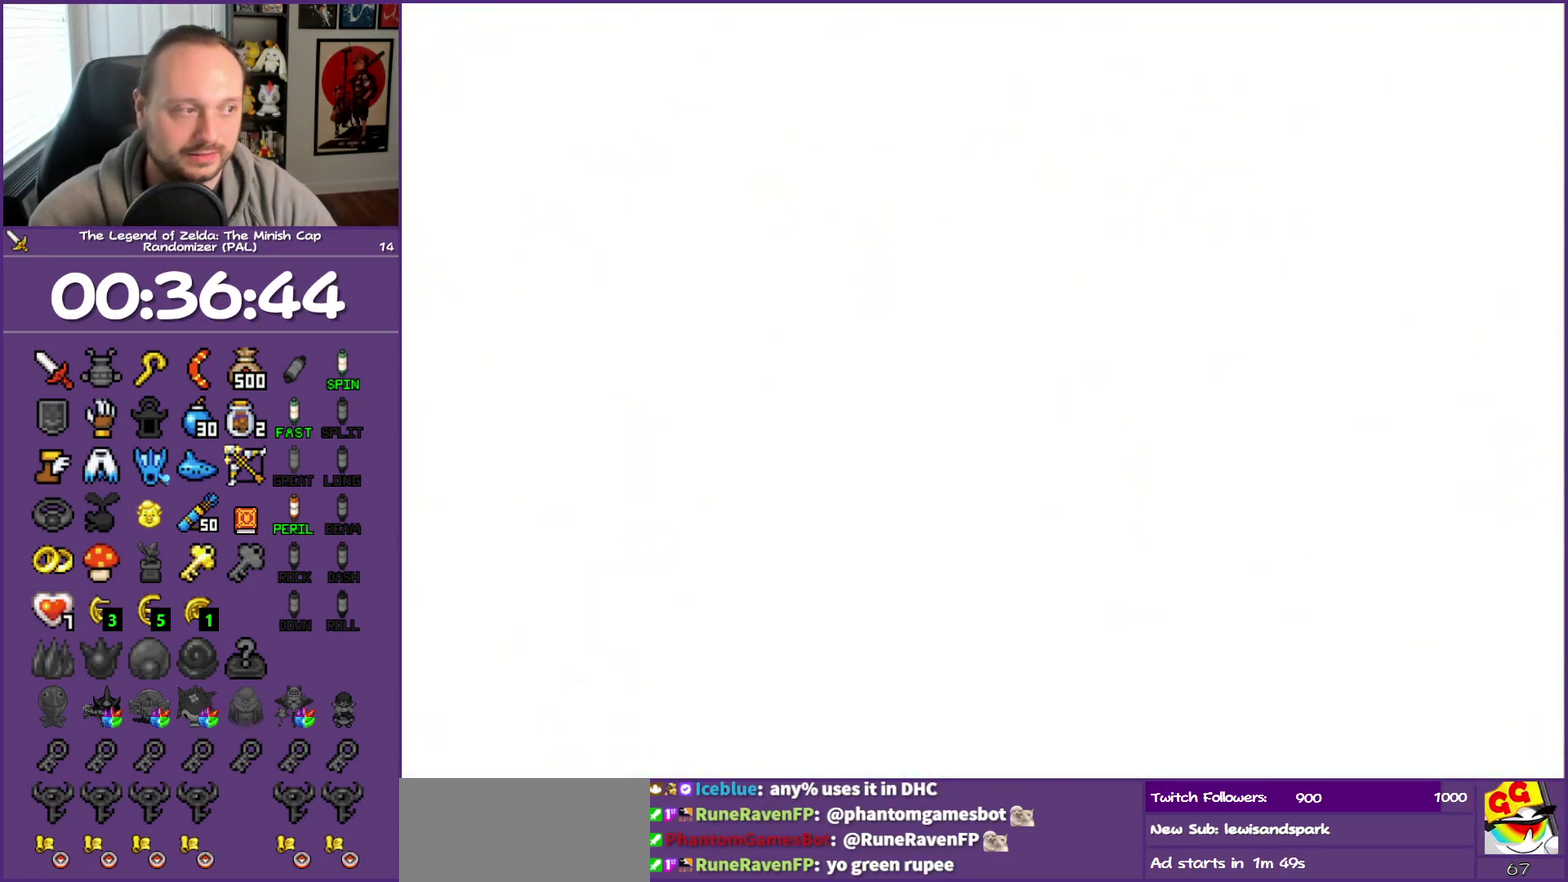
{"buttons": ["DPAD_RIGHT"], "events": []}
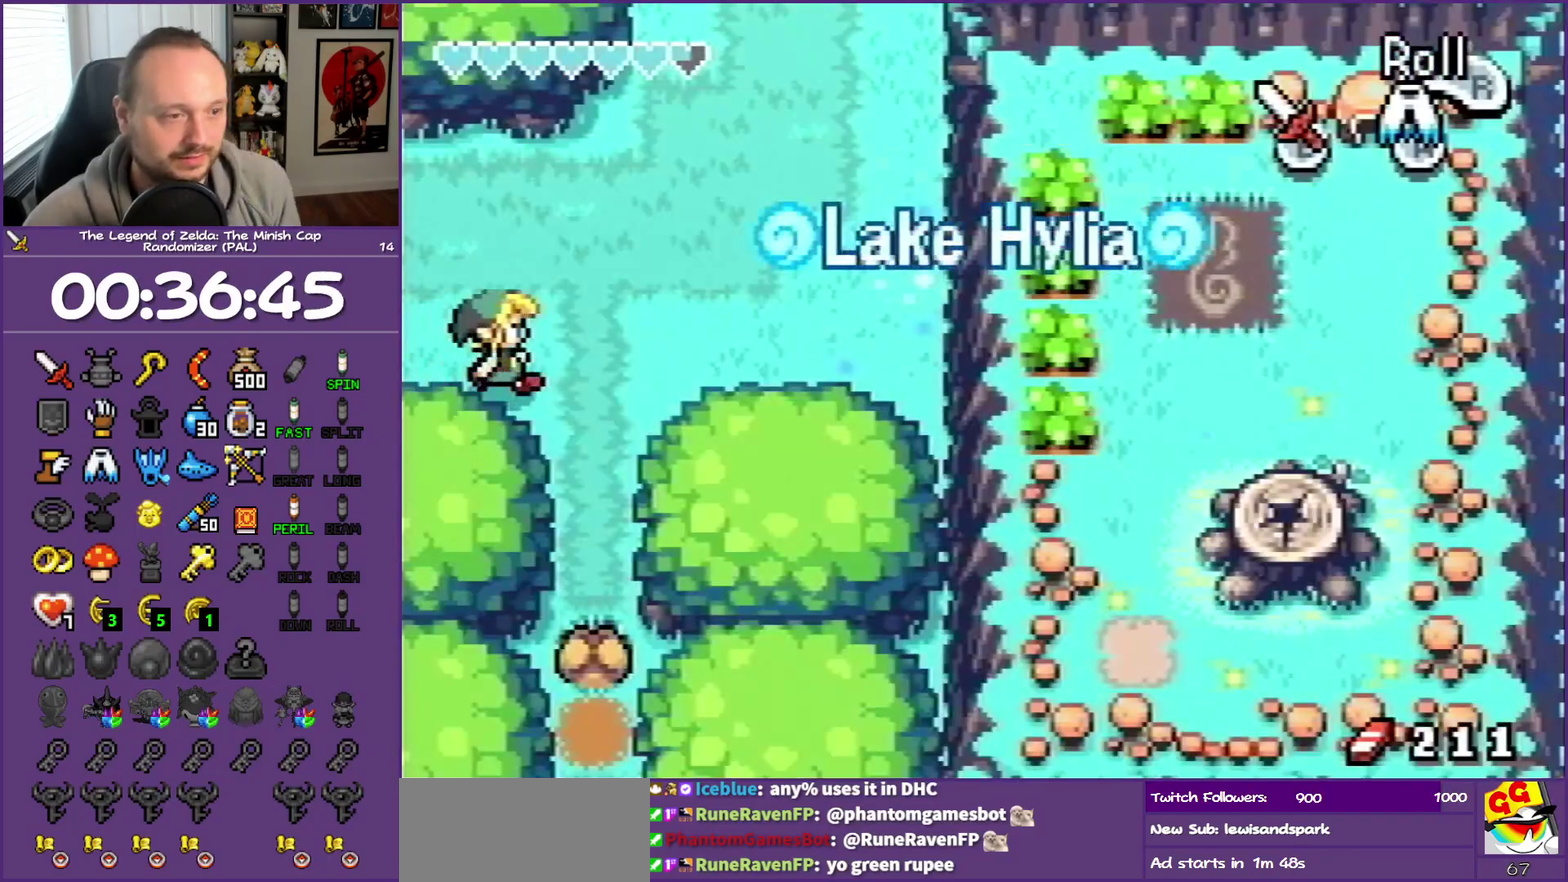
{"buttons": ["DPAD_UP", "DPAD_RIGHT"], "events": [[83, "DPAD_UP", "down"]]}
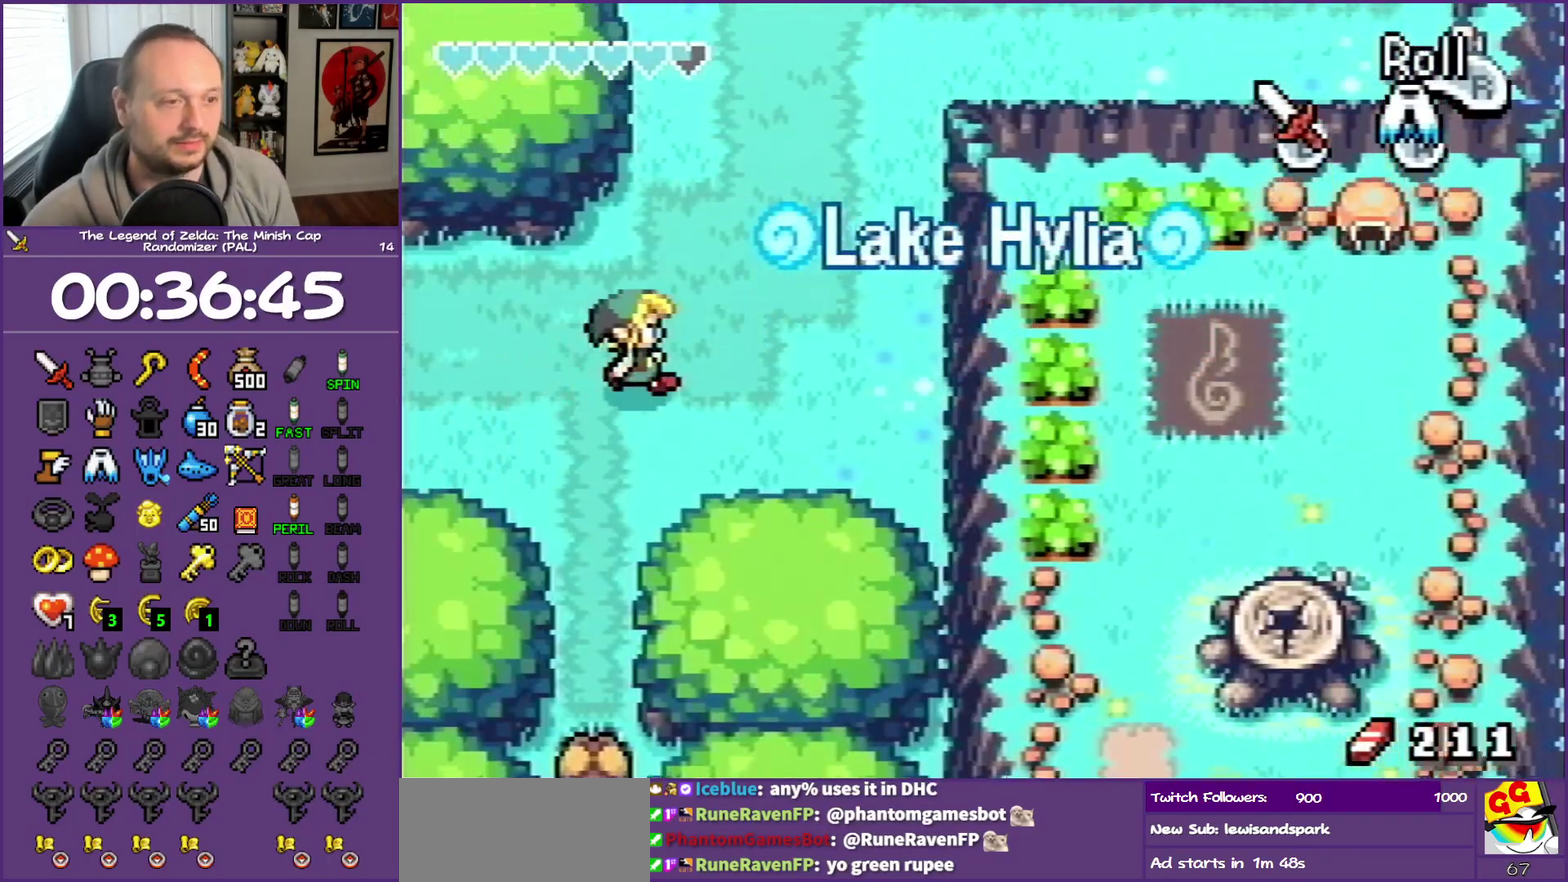
{"buttons": ["DPAD_UP"], "events": [[417, "DPAD_RIGHT", "up"]]}
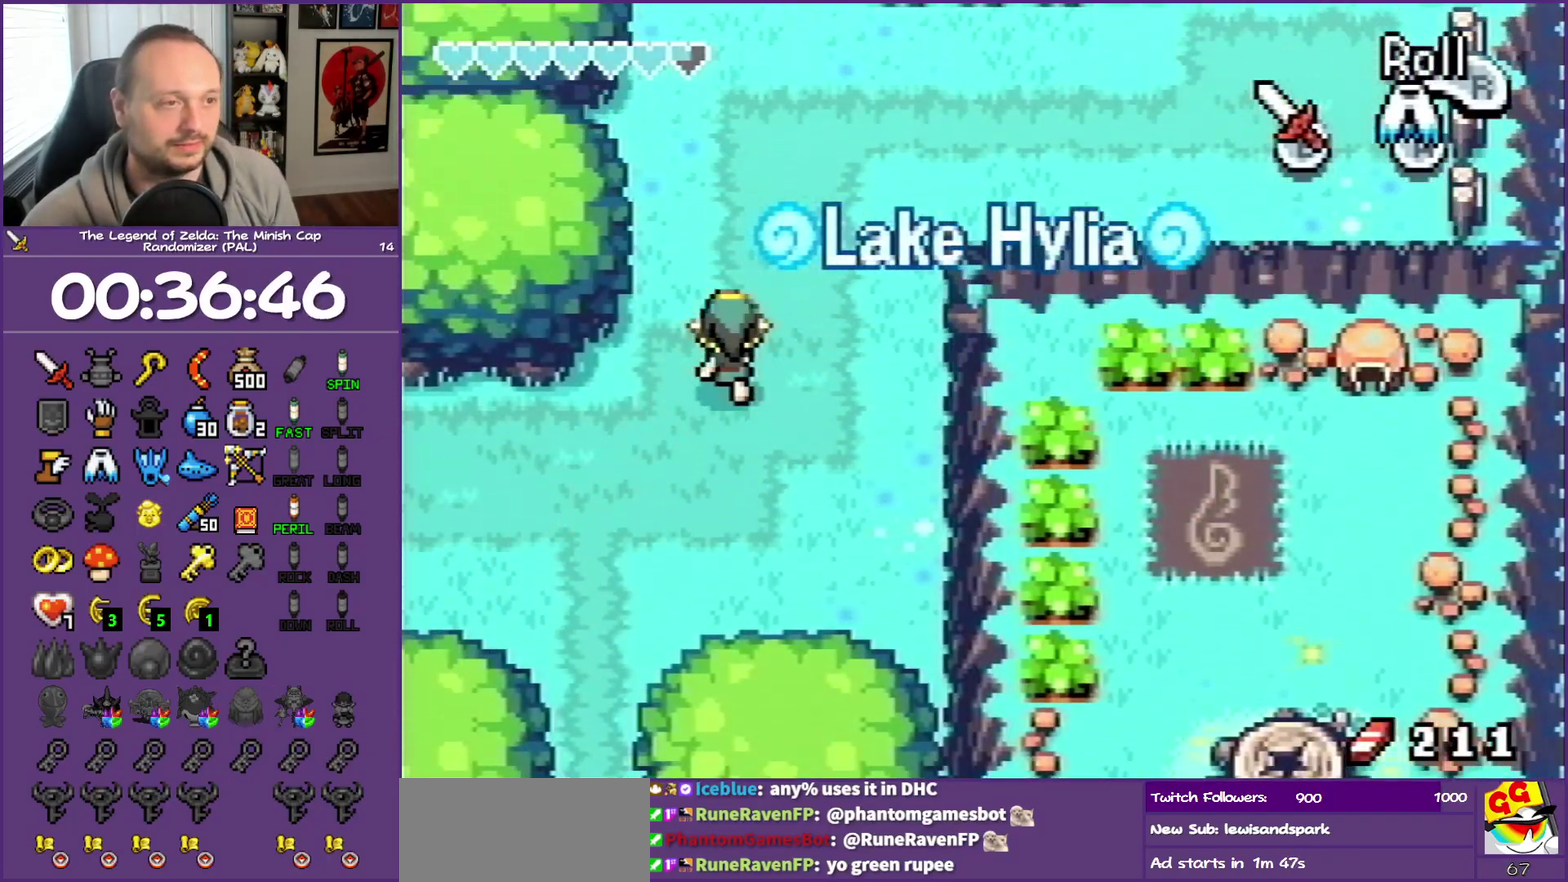
{"buttons": ["DPAD_RIGHT"], "events": [[33, "R1", "down"], [217, "DPAD_RIGHT", "down"], [217, "R1", "up"], [367, "DPAD_UP", "up"]]}
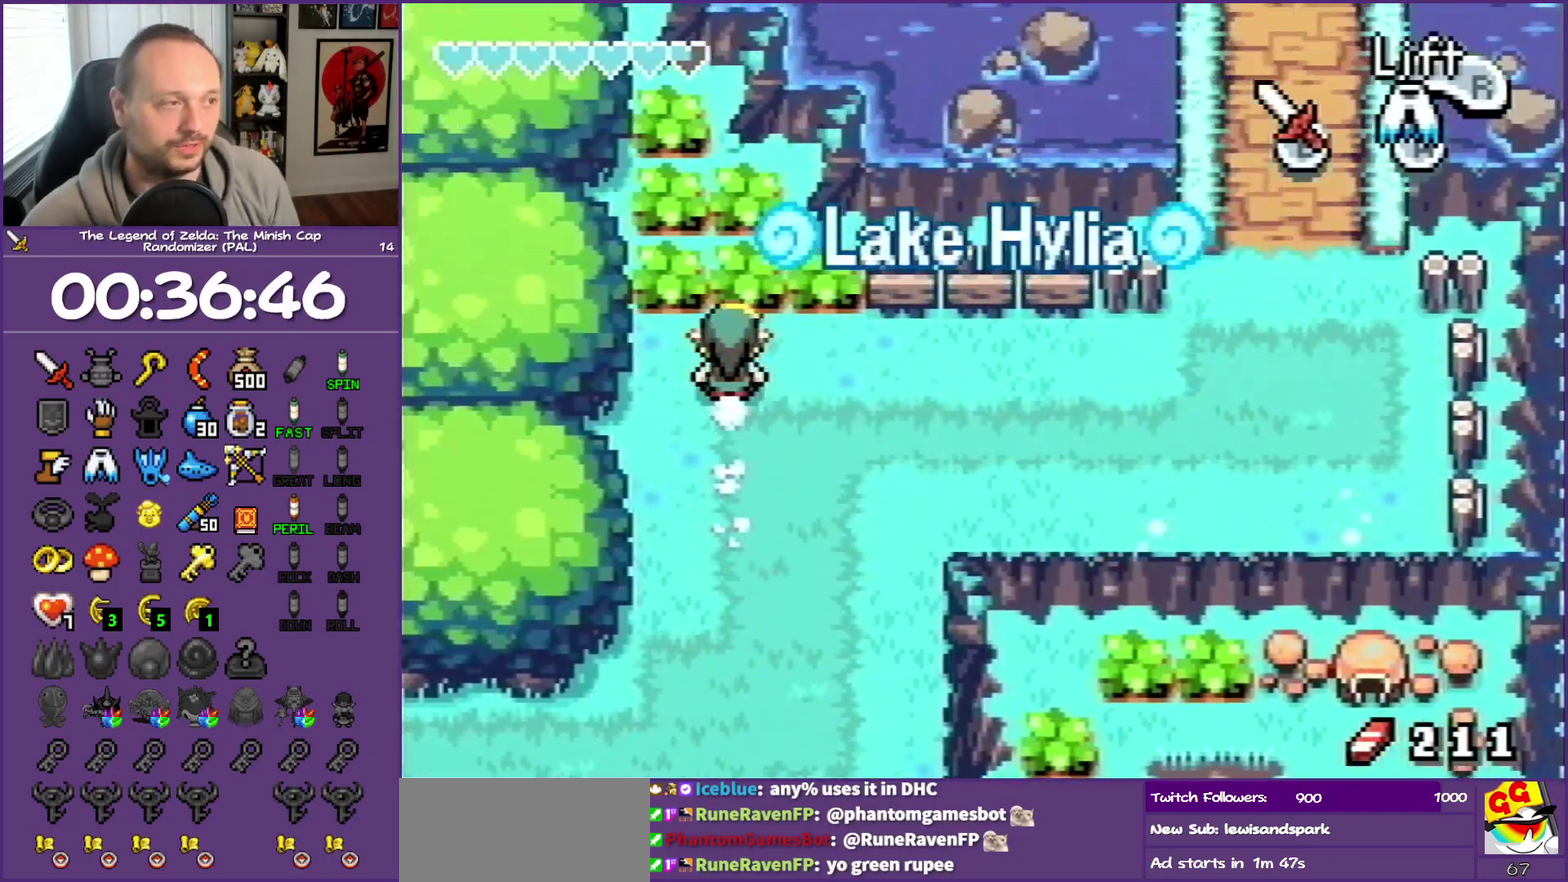
{"buttons": ["DPAD_RIGHT"], "events": [[100, "R1", "down"], [283, "R1", "up"]]}
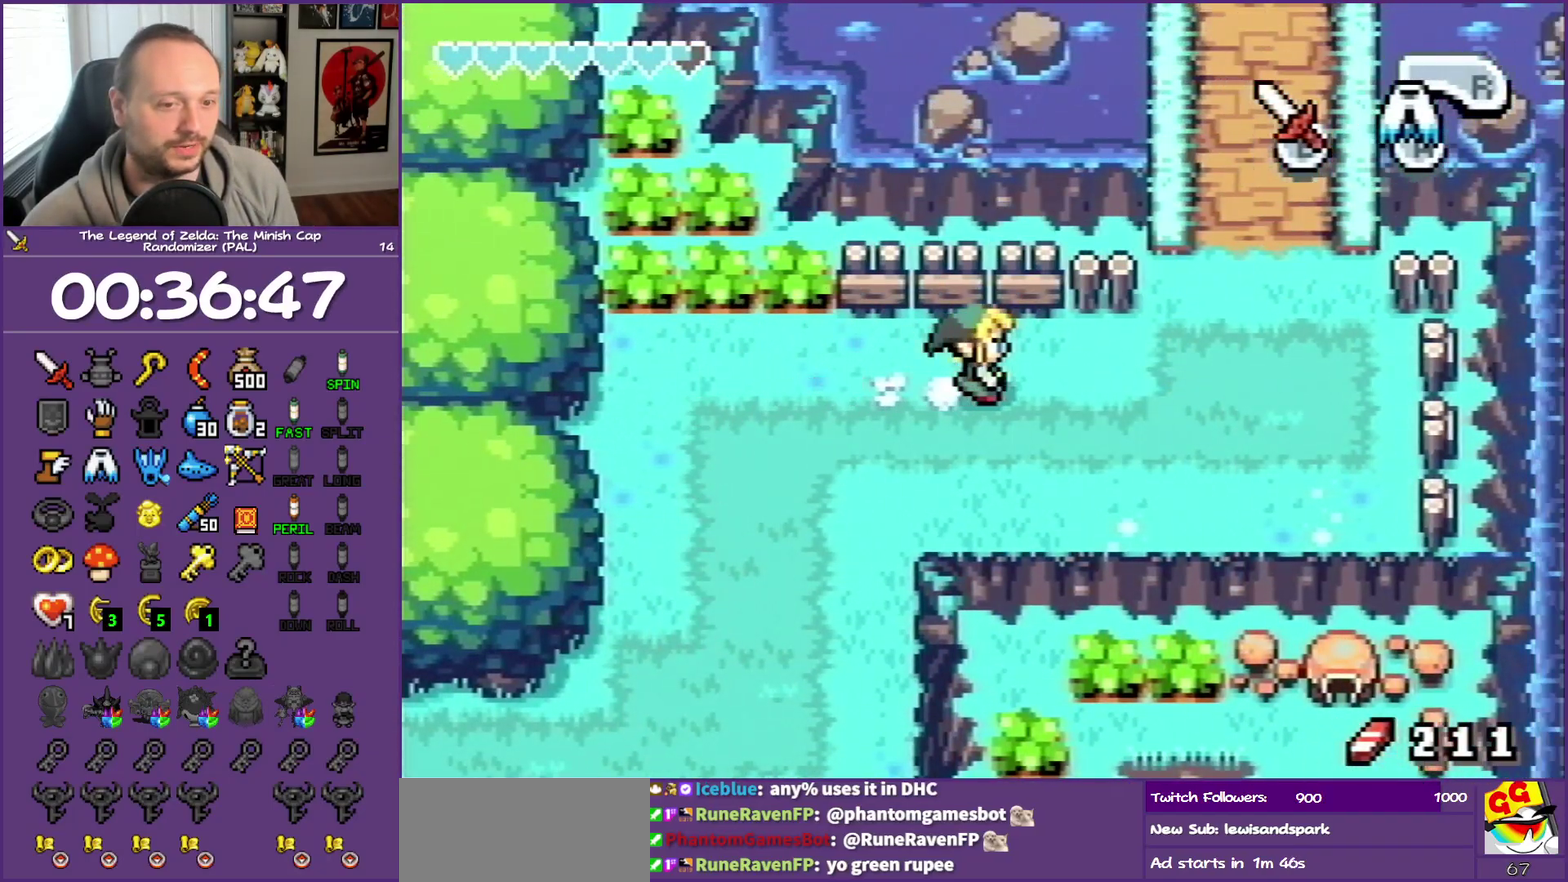
{"buttons": ["DPAD_UP", "DPAD_RIGHT"], "events": [[383, "DPAD_UP", "down"]]}
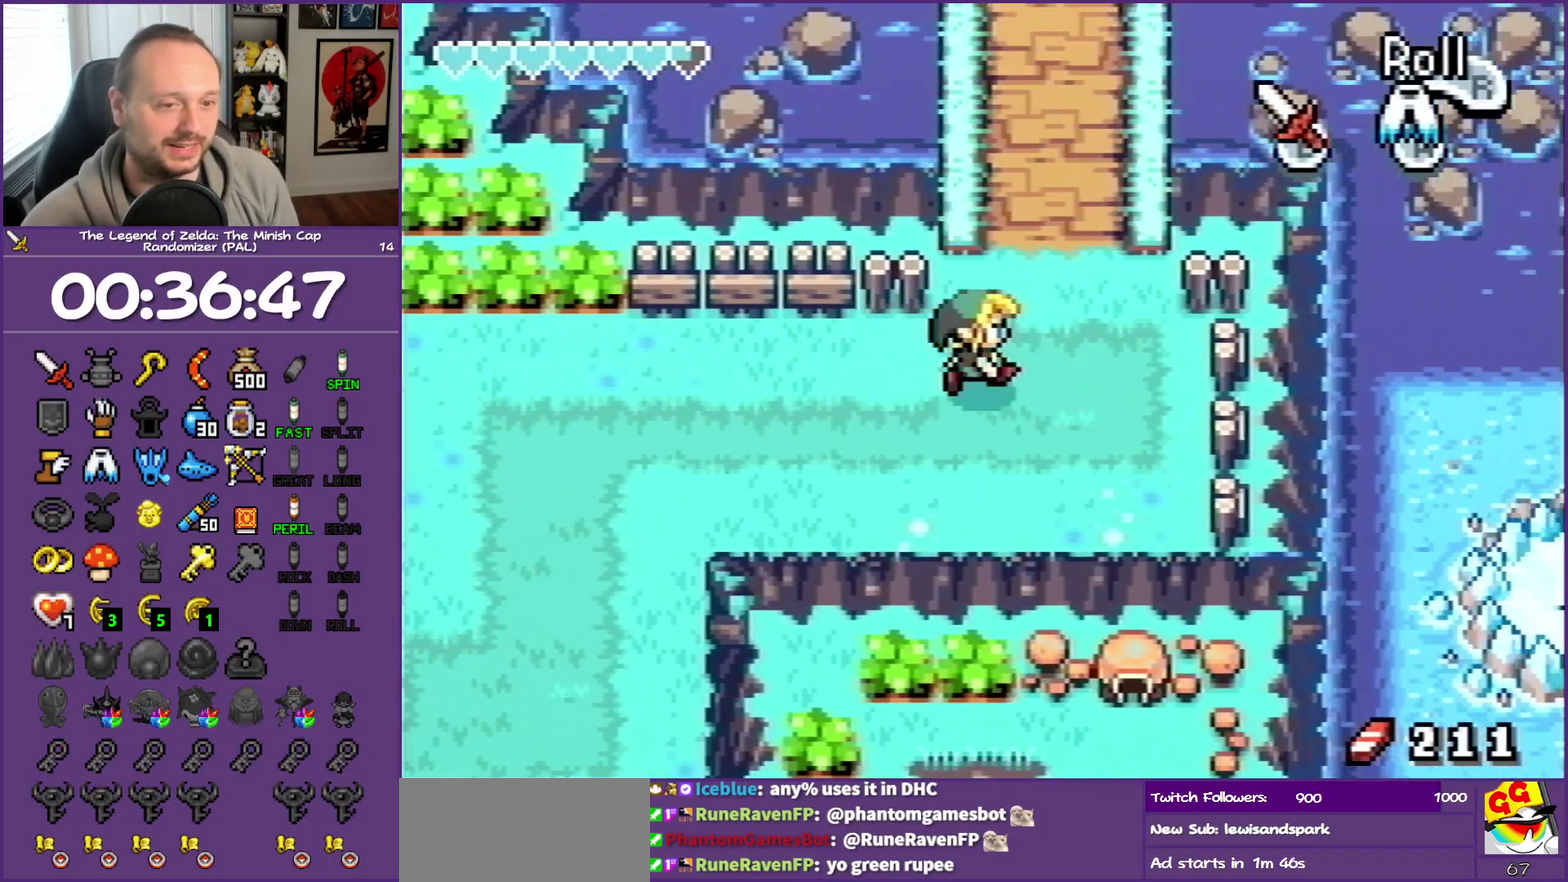
{"buttons": ["DPAD_UP"], "events": [[150, "DPAD_RIGHT", "up"], [183, "R1", "down"], [383, "R1", "up"]]}
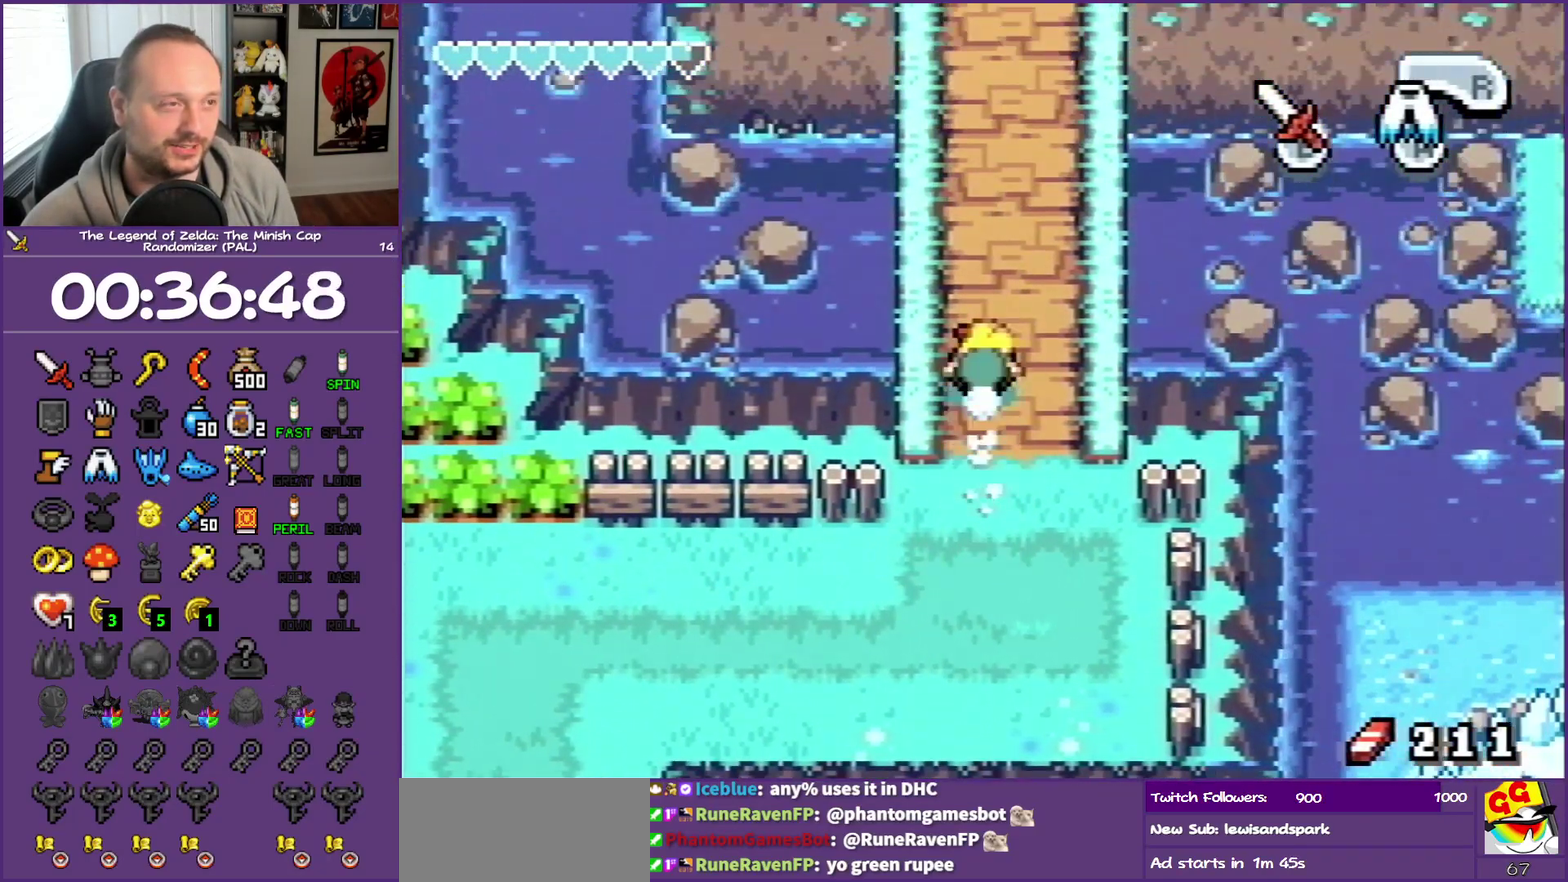
{"buttons": ["DPAD_UP"], "events": [[250, "R1", "down"], [467, "R1", "up"]]}
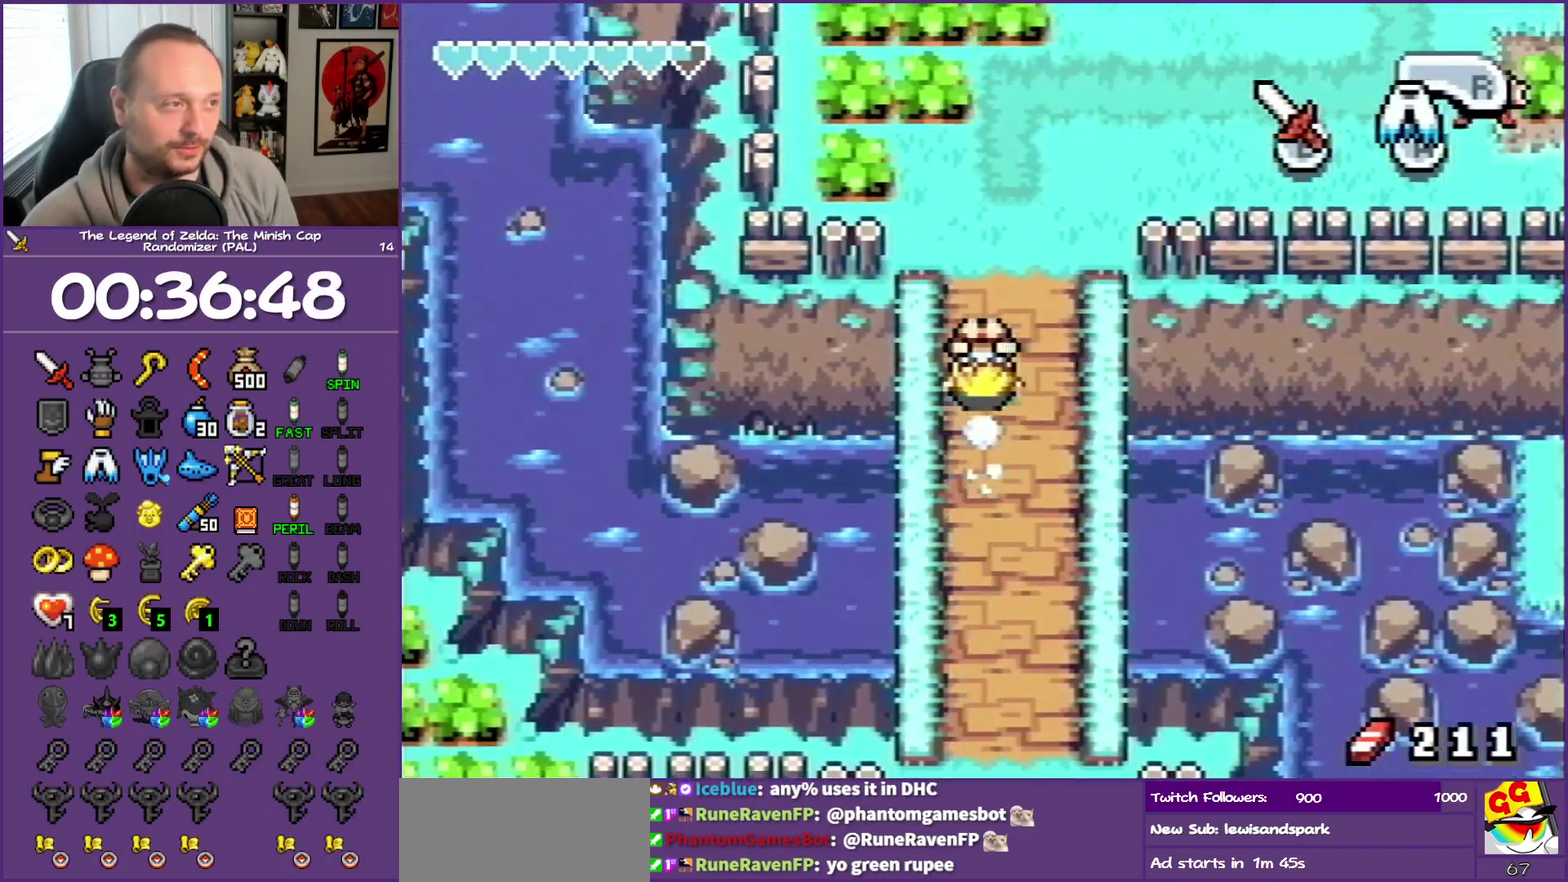
{"buttons": ["R1", "DPAD_RIGHT"], "events": [[200, "DPAD_RIGHT", "down"], [383, "DPAD_UP", "up"], [383, "R1", "down"]]}
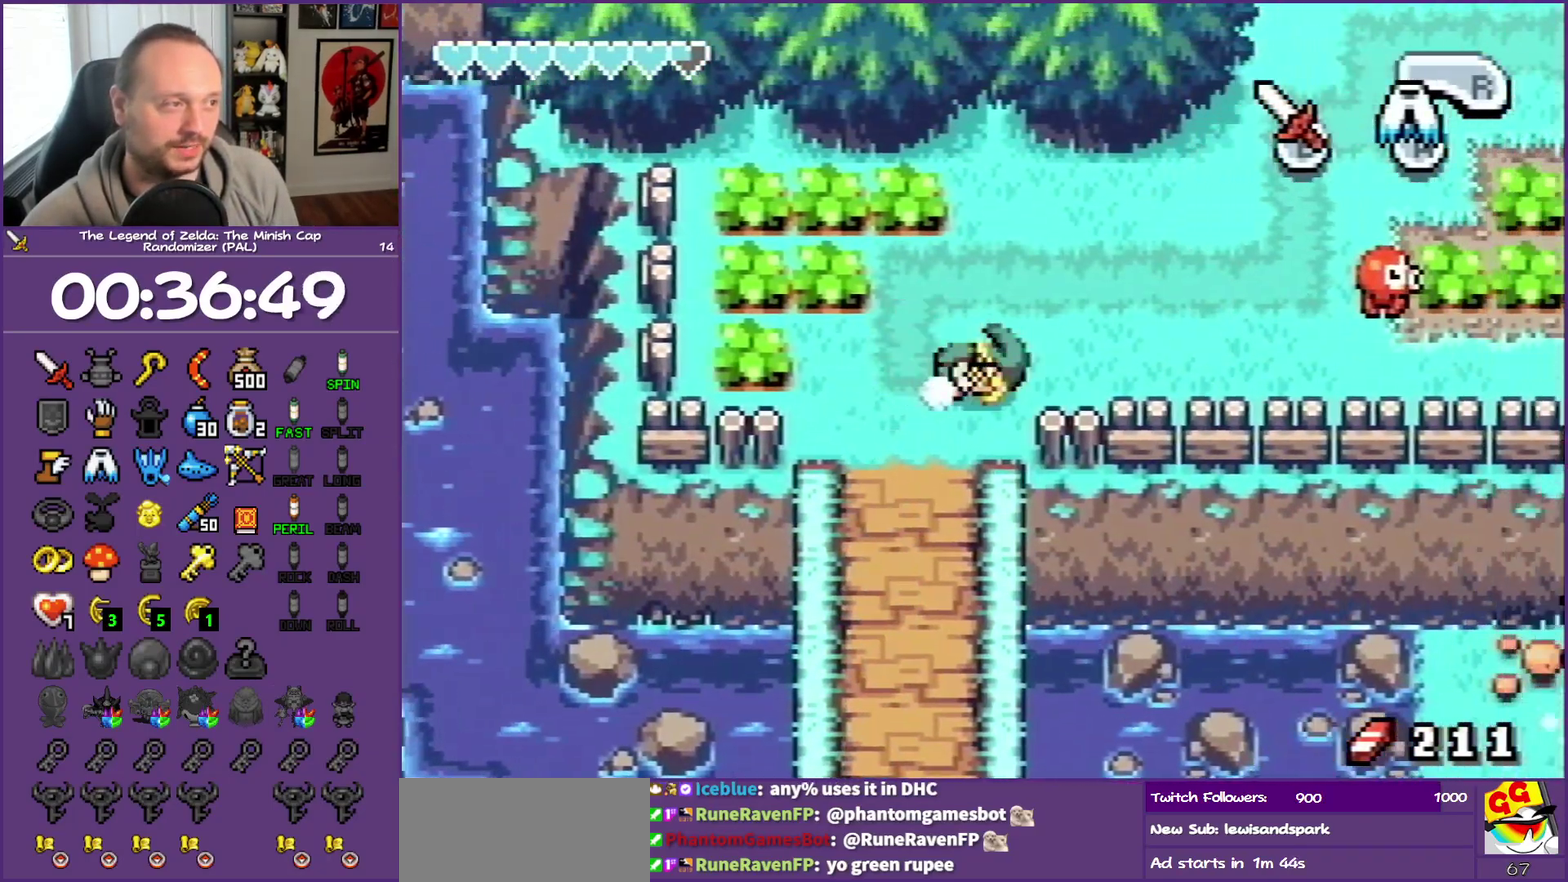
{"buttons": ["DPAD_UP", "DPAD_RIGHT"], "events": [[83, "R1", "up"], [367, "DPAD_UP", "down"]]}
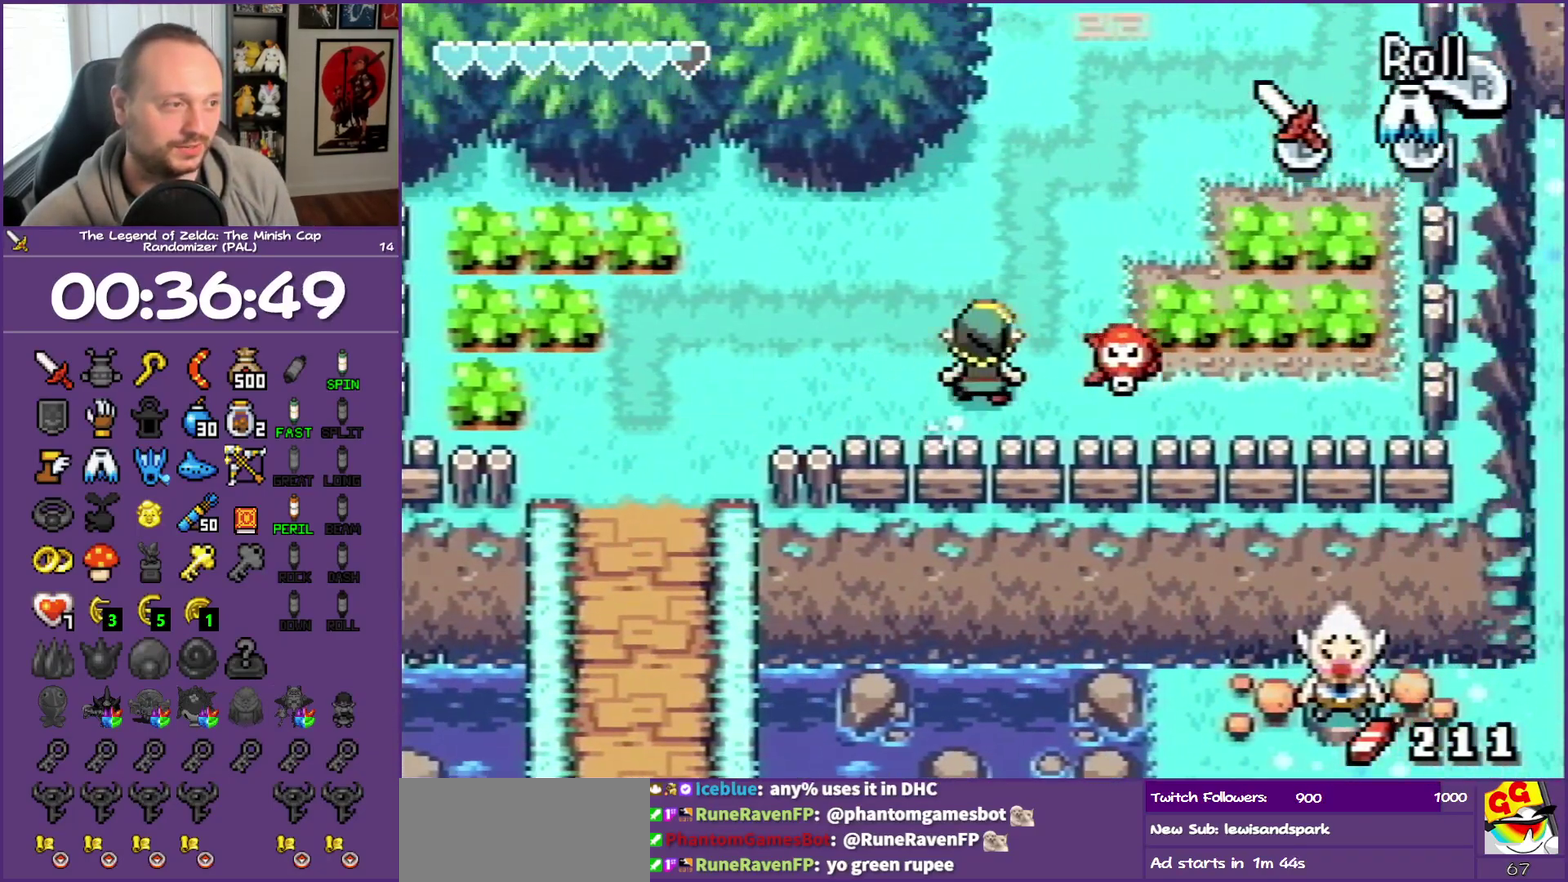
{"buttons": ["DPAD_UP", "DPAD_RIGHT"], "events": [[50, "DPAD_RIGHT", "up"], [50, "R1", "down"], [183, "R1", "up"], [367, "DPAD_RIGHT", "down"]]}
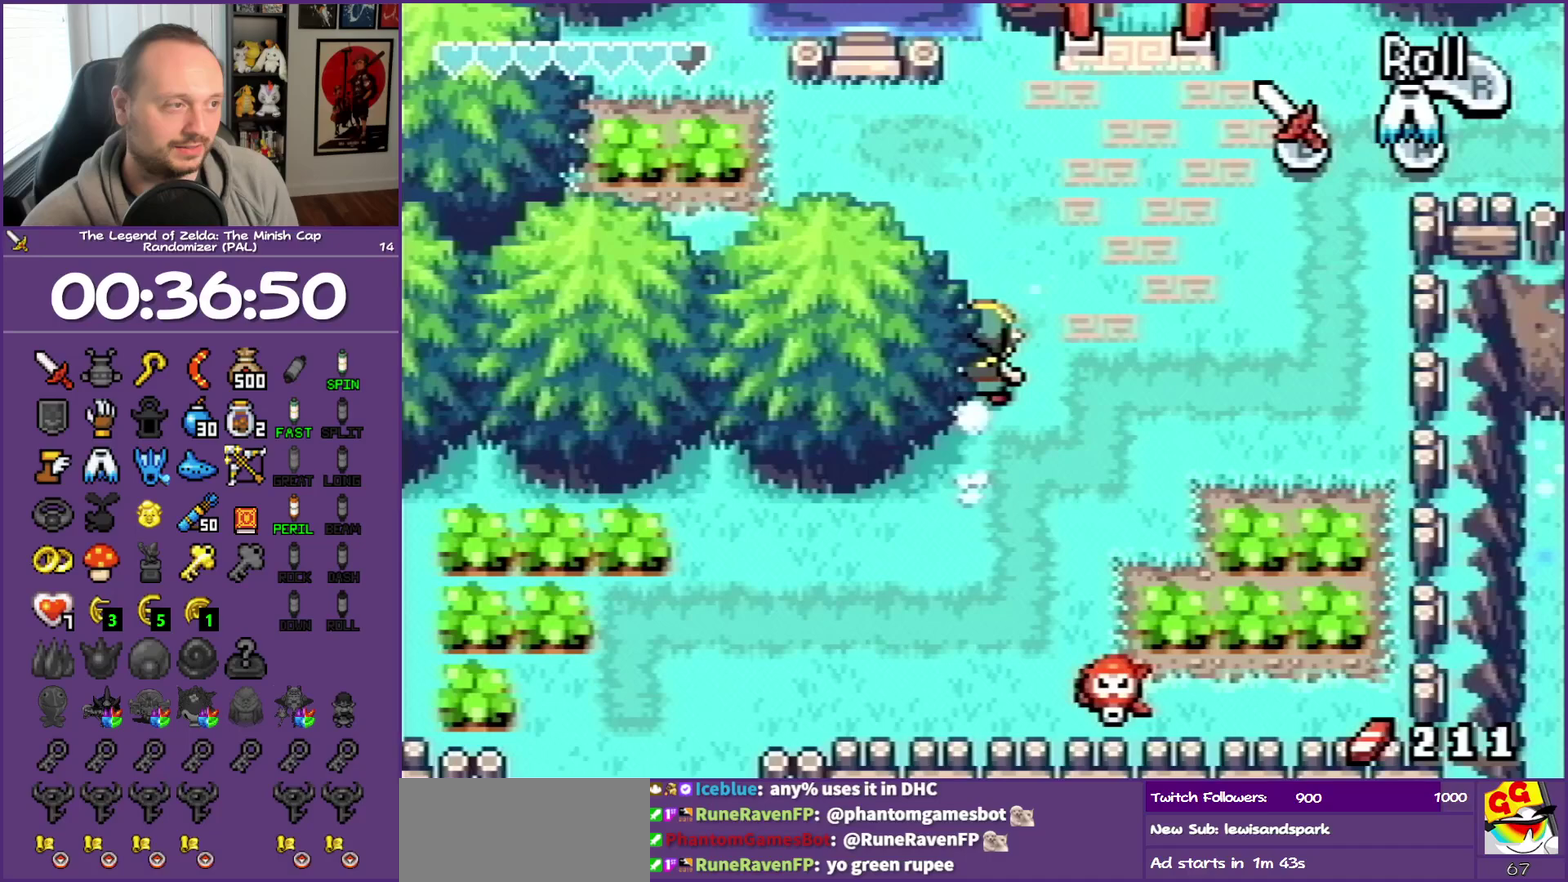
{"buttons": ["DPAD_UP", "DPAD_RIGHT"], "events": []}